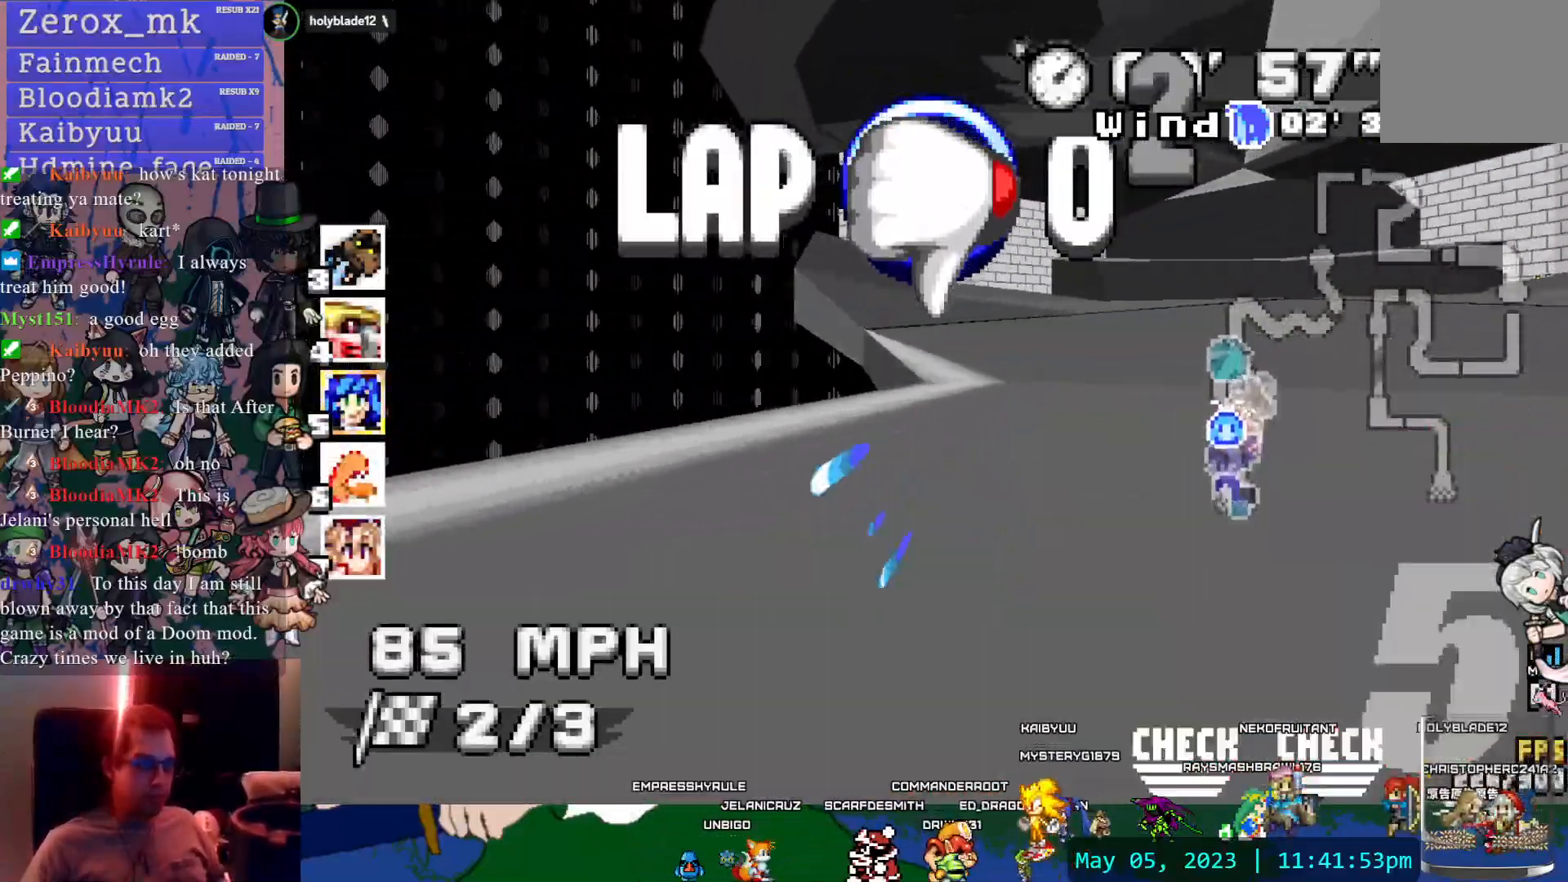
Gameplay with a controller (PlayStation layout); each line is a JSON object with the inputs held at the frame after it. "events" lists button and stick changes between this image and that frame as [ms after this image, input, new state], when the widget could be followed in between. Not read: L3 R3.
{"buttons": ["CROSS", "R1"], "left_stick": "left", "right_stick": "center", "events": [[167, "left_stick", "right"], [183, "R1", "down"], [350, "left_stick", "center"], [467, "left_stick", "left"]]}
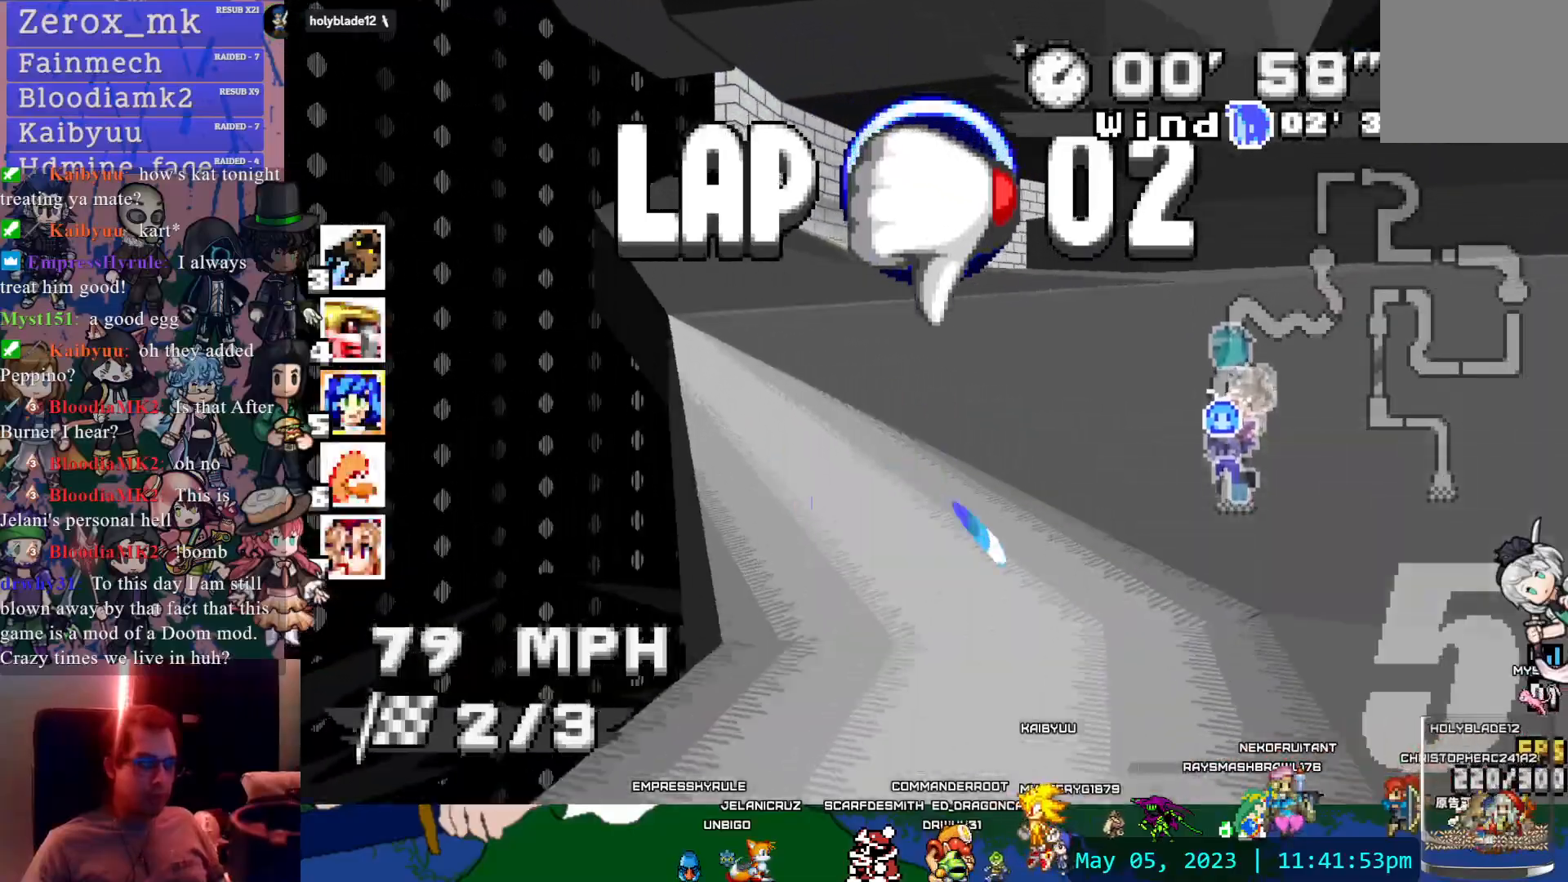
{"buttons": ["CROSS", "R1"], "left_stick": "center", "right_stick": "center", "events": [[183, "left_stick", "center"], [300, "left_stick", "left"], [400, "left_stick", "center"]]}
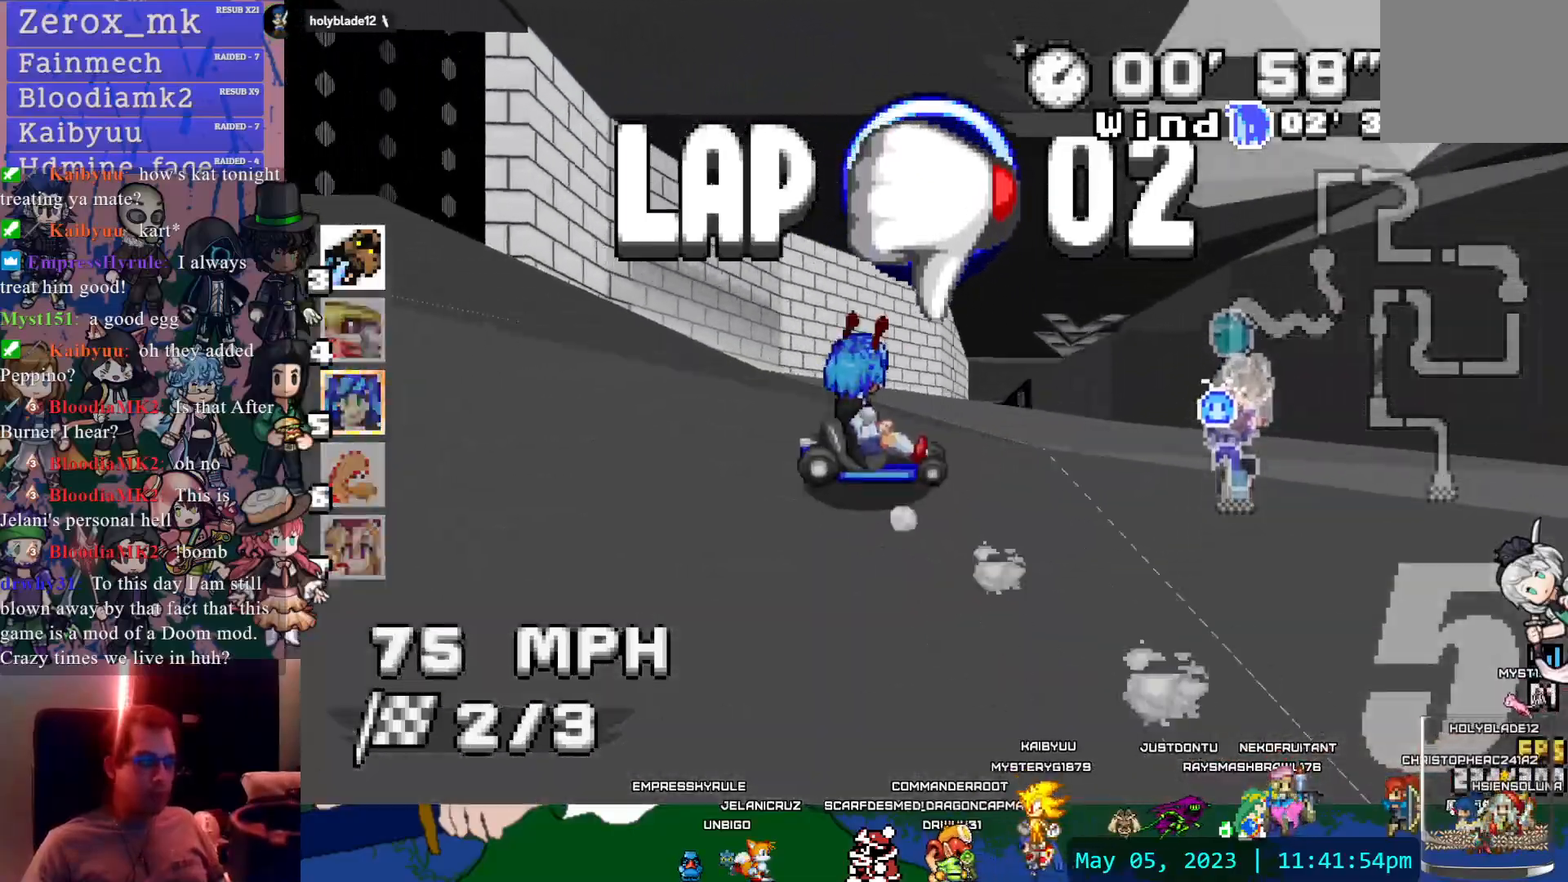
{"buttons": ["CROSS", "R1"], "left_stick": "left", "right_stick": "center", "events": [[300, "left_stick", "left"]]}
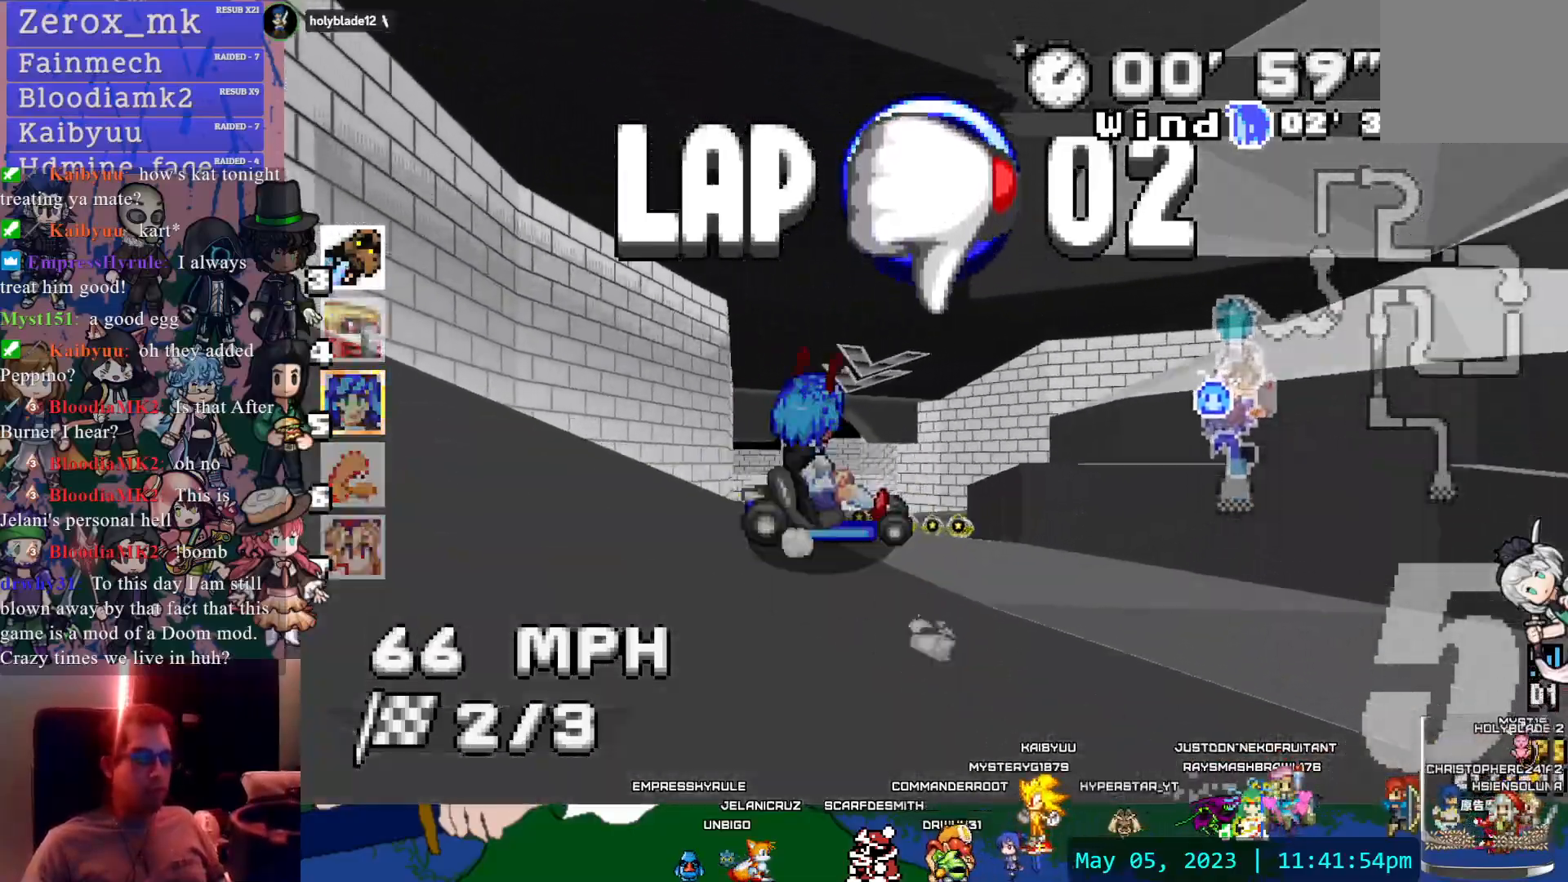
{"buttons": ["CROSS"], "left_stick": "left", "right_stick": "center"}
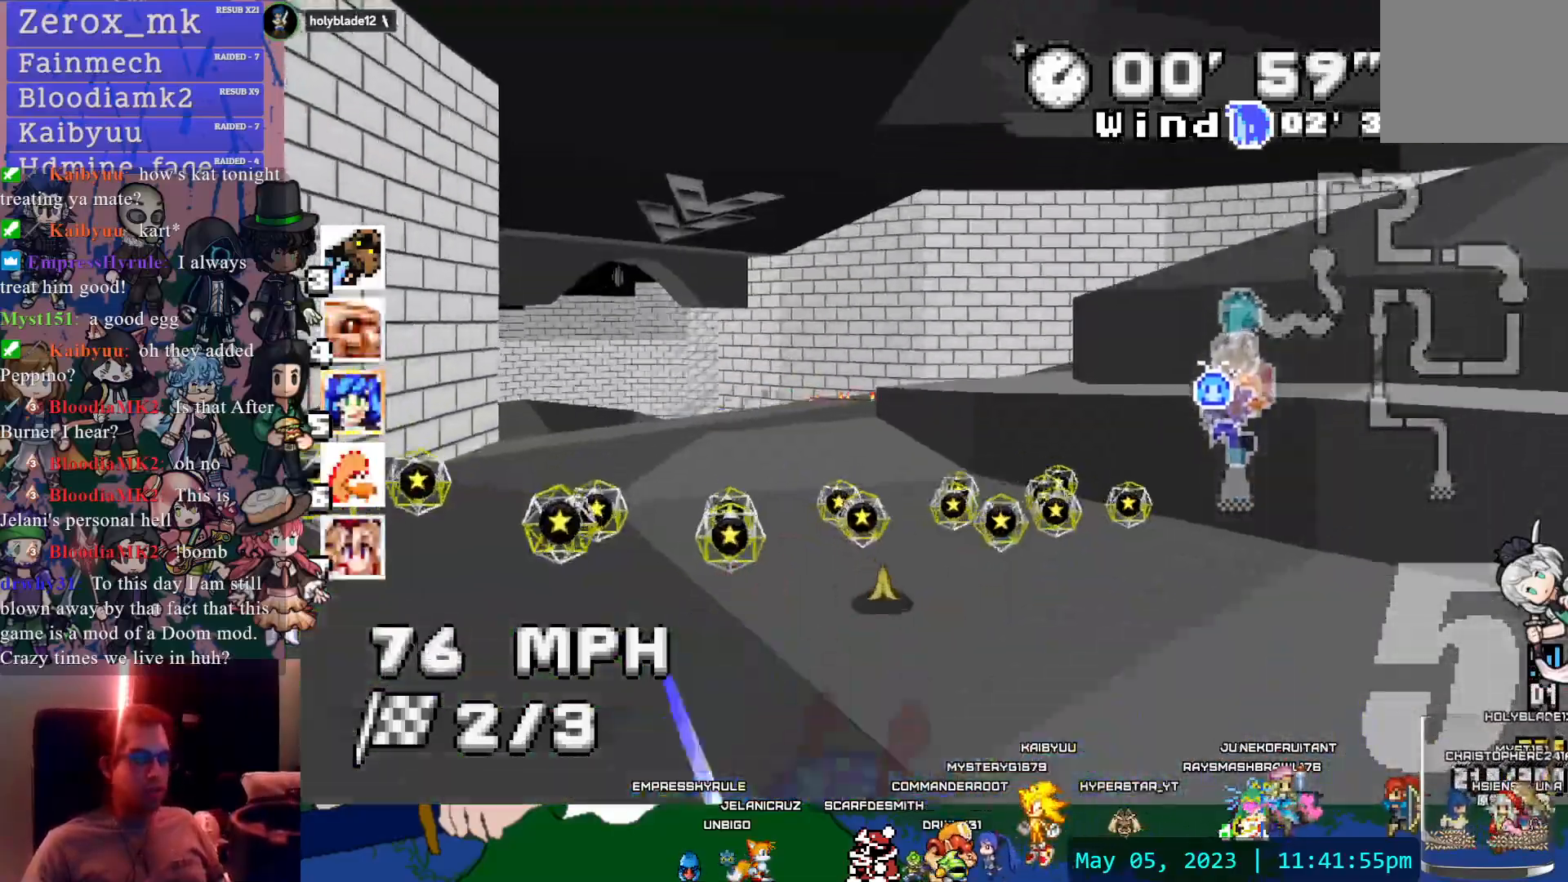
{"buttons": ["CROSS"], "left_stick": "left", "right_stick": "center", "events": []}
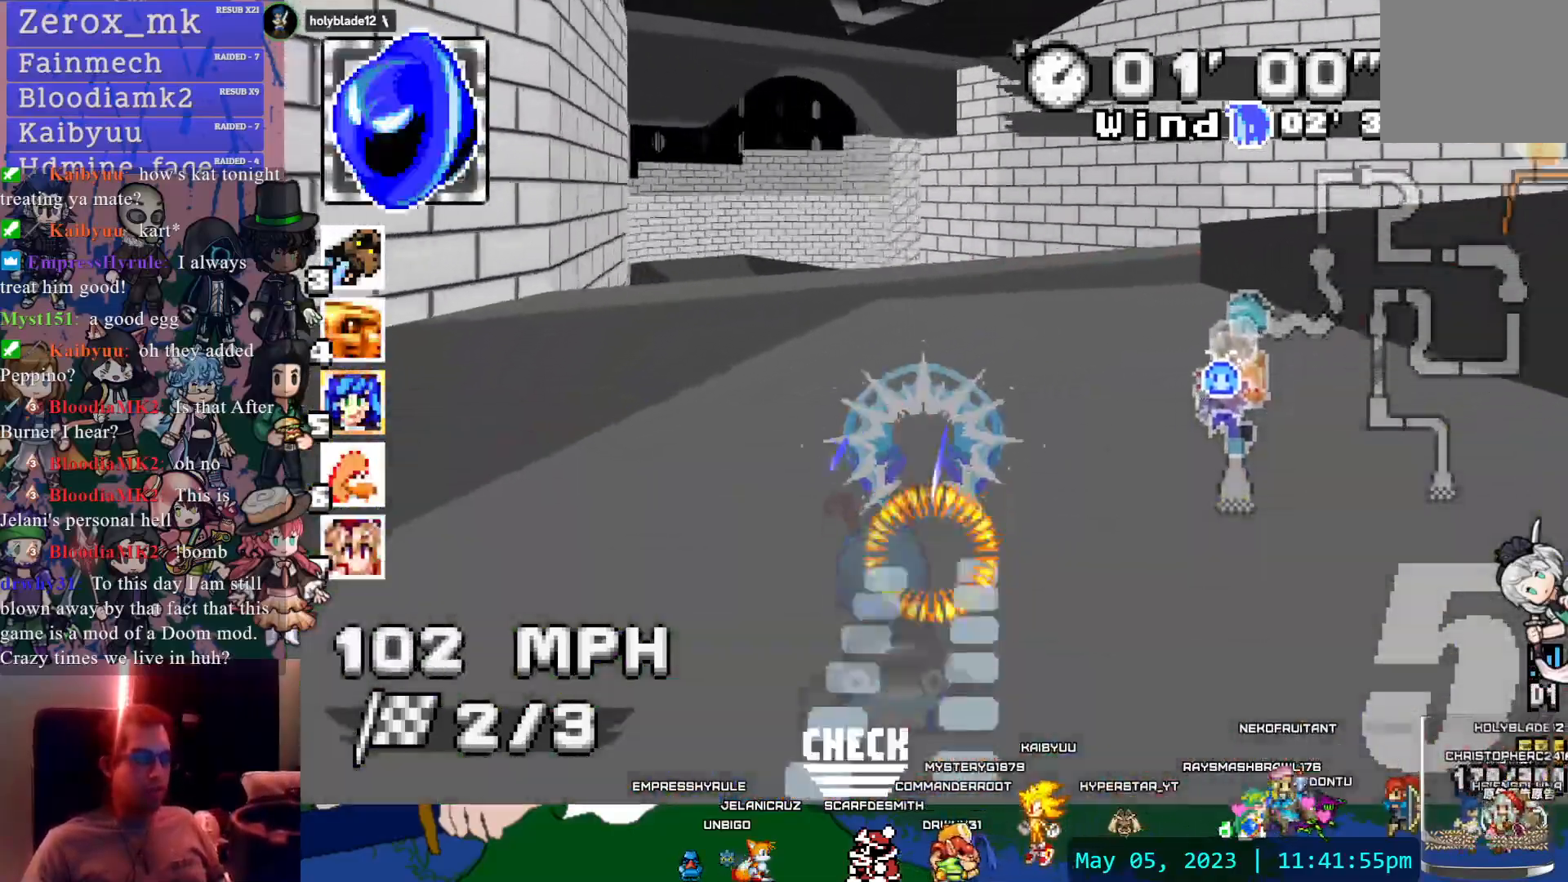
{"buttons": ["CROSS", "R1"], "left_stick": "left", "right_stick": "center", "events": [[183, "left_stick", "center"], [250, "left_stick", "right"], [267, "R1", "down"], [367, "DPAD_LEFT", "down"], [433, "DPAD_LEFT", "up"], [433, "left_stick", "center"], [500, "left_stick", "left"]]}
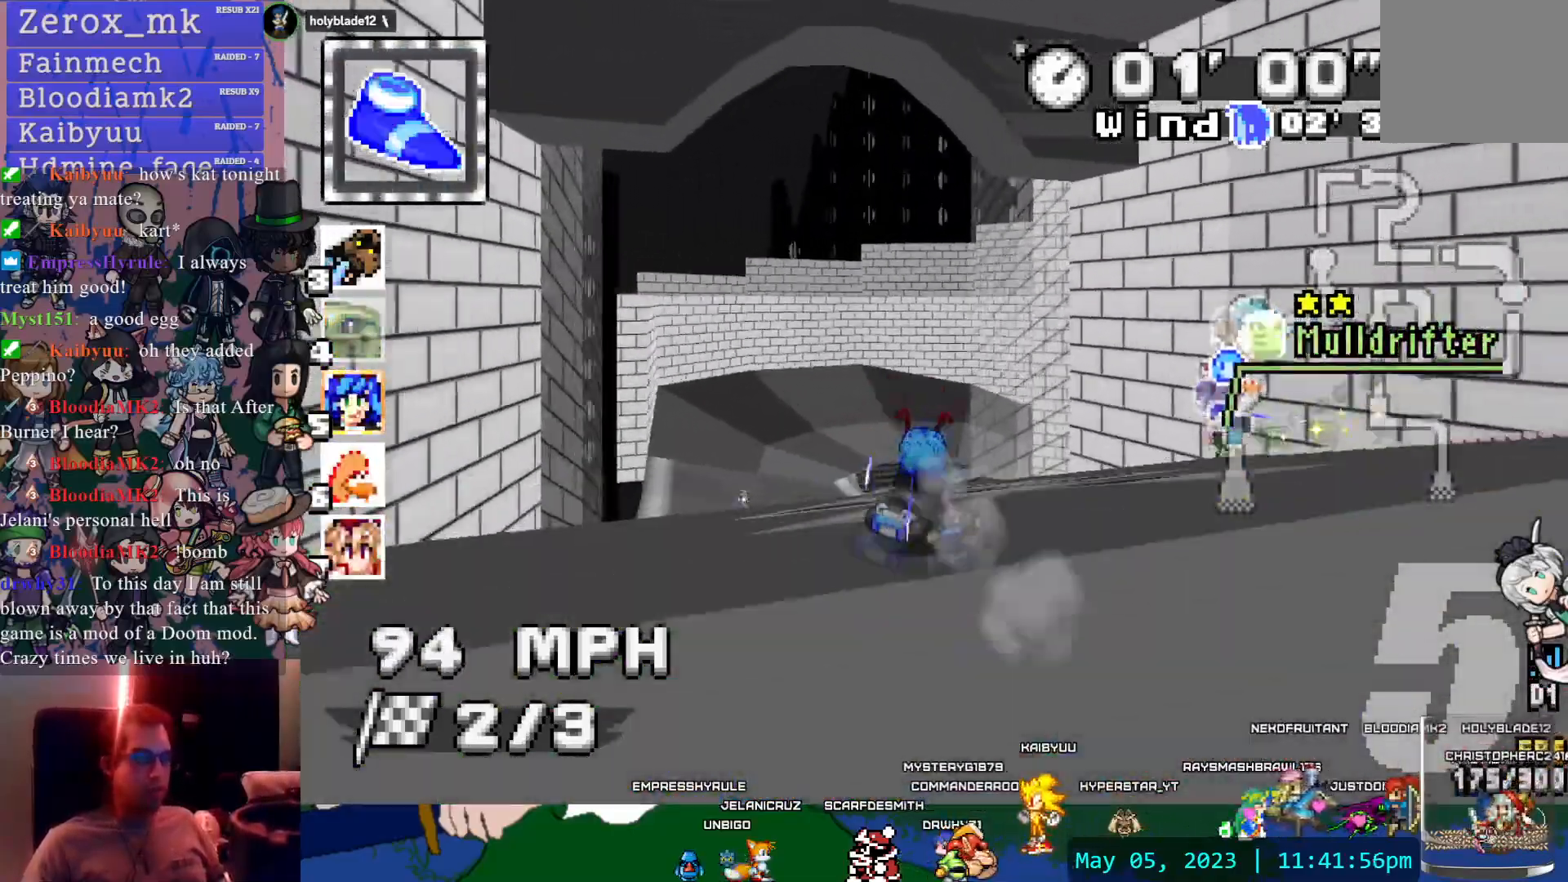
{"buttons": ["CROSS", "R1"], "left_stick": "left", "right_stick": "center", "events": []}
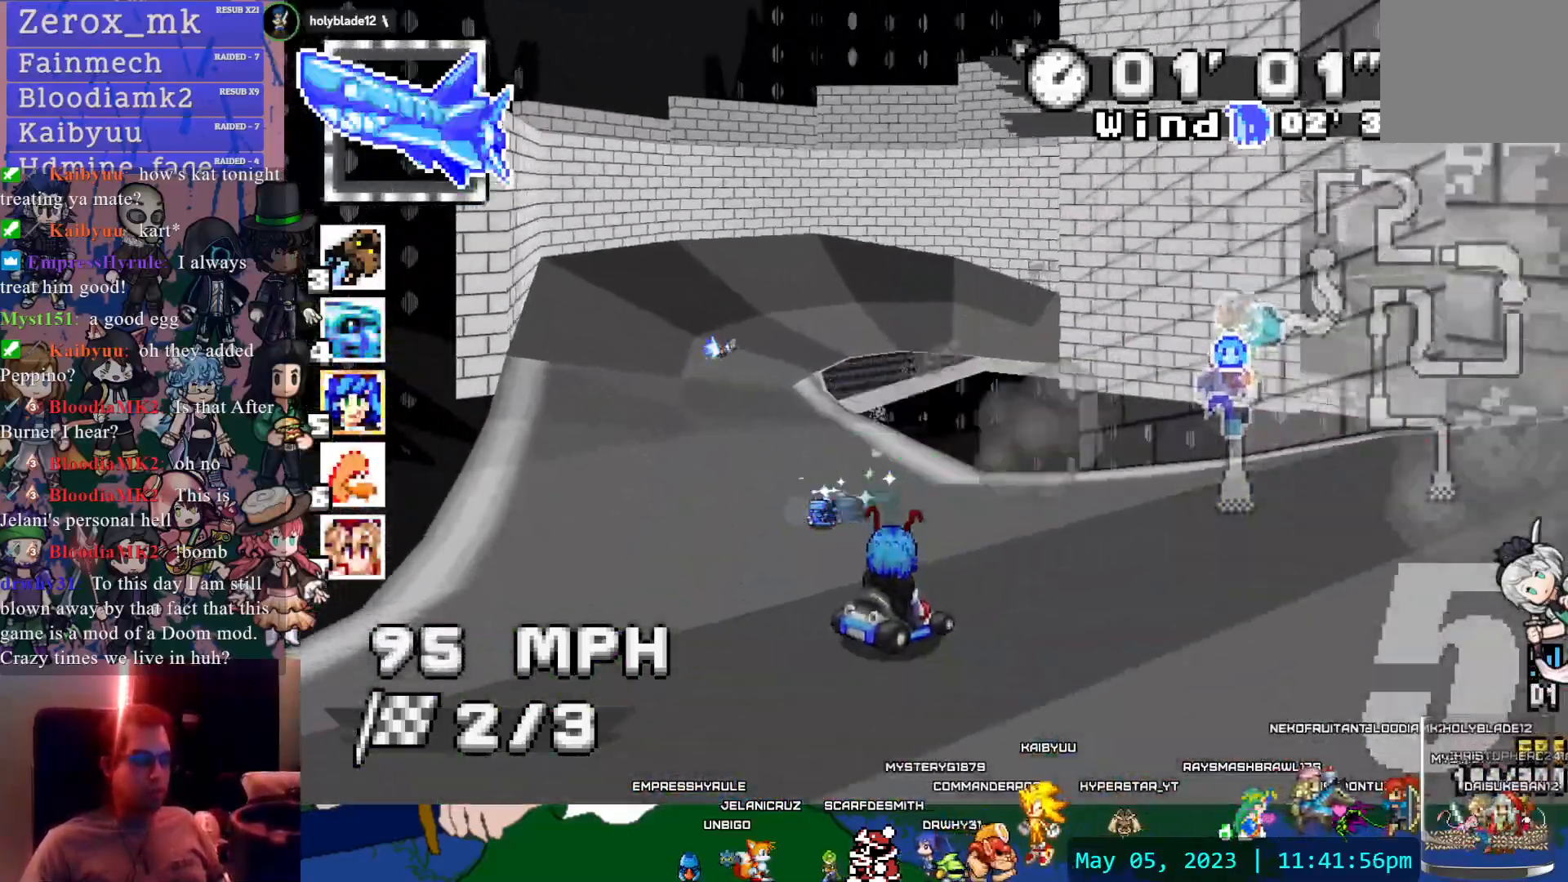
{"buttons": ["CROSS", "L1", "R1"], "left_stick": "right", "right_stick": "center", "events": [[233, "left_stick", "center"], [300, "left_stick", "right"], [417, "L1", "down"]]}
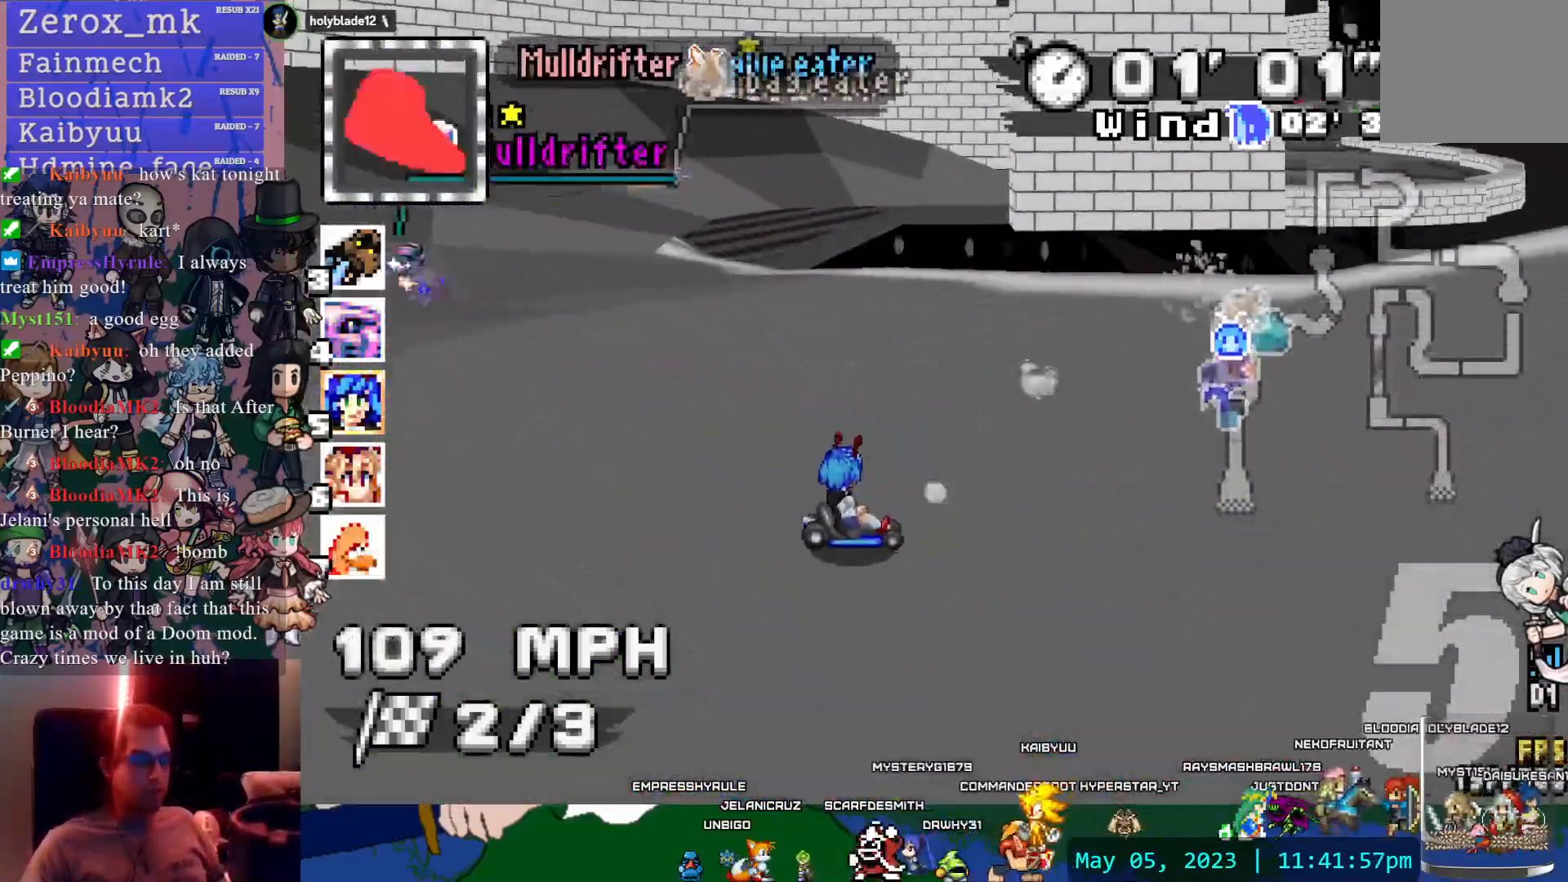
{"buttons": ["CROSS", "R1"], "left_stick": "center", "right_stick": "center", "events": [[50, "L1", "up"], [100, "left_stick", "center"]]}
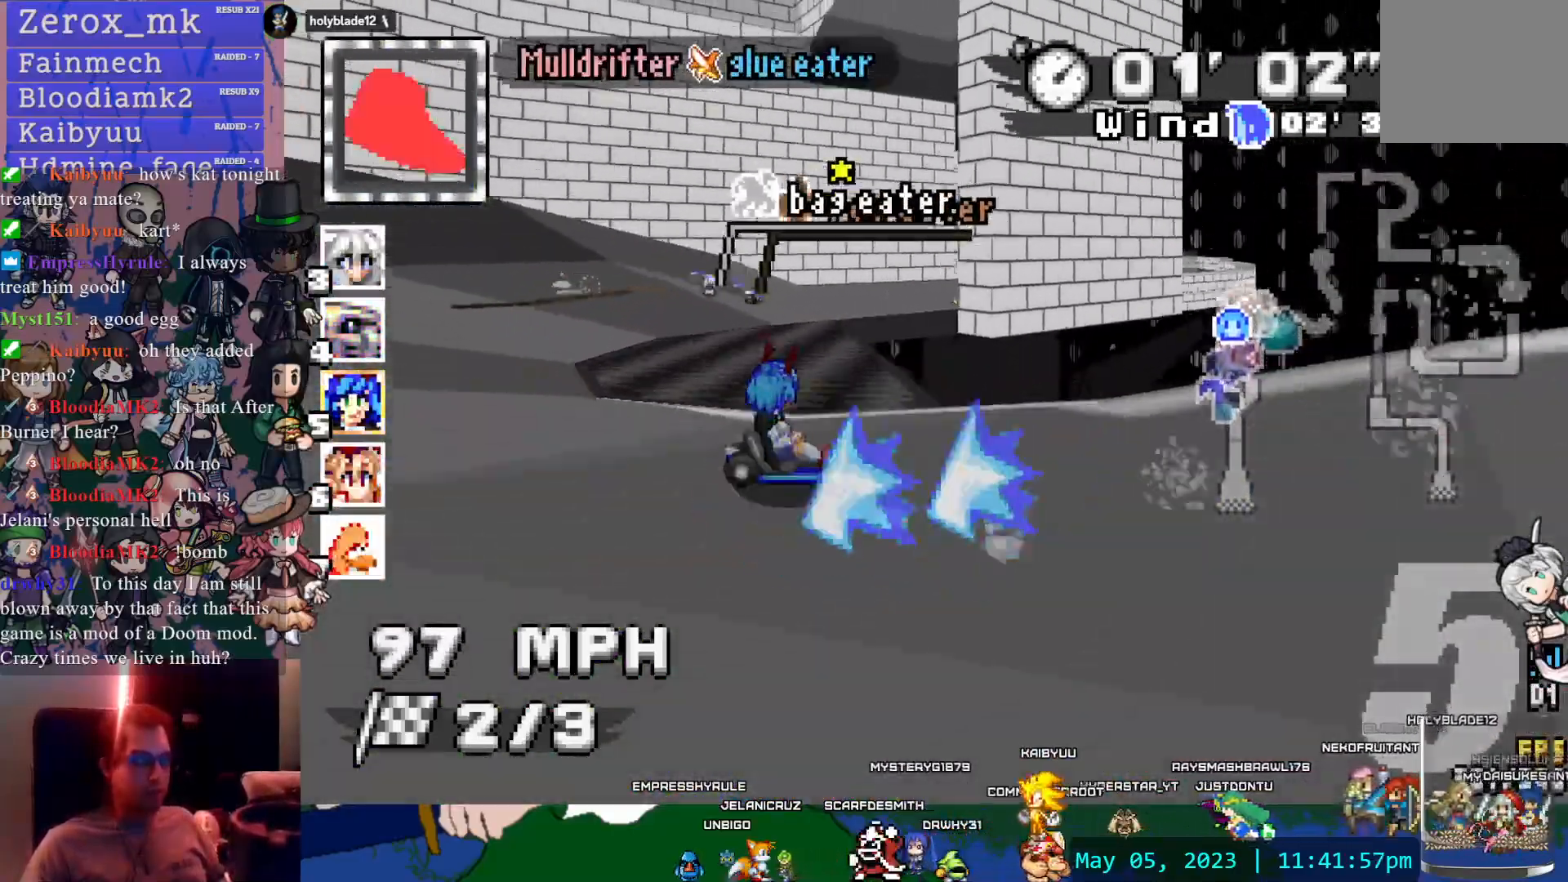
{"buttons": ["CROSS", "R1"], "left_stick": "right", "right_stick": "center", "events": [[33, "left_stick", "right"]]}
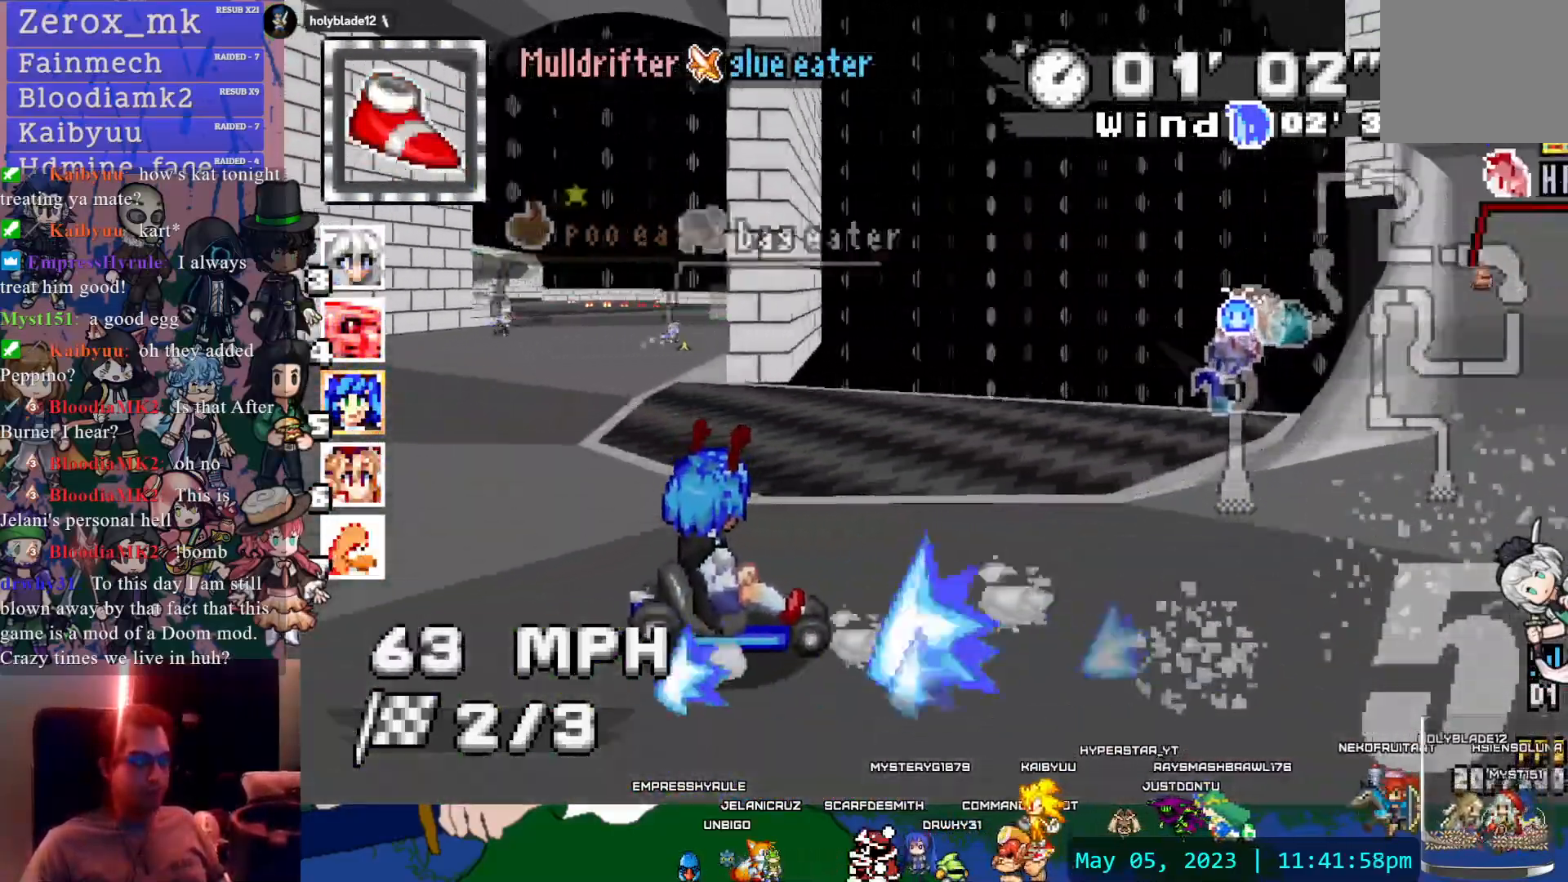
{"buttons": ["CROSS"], "left_stick": "left", "right_stick": "center"}
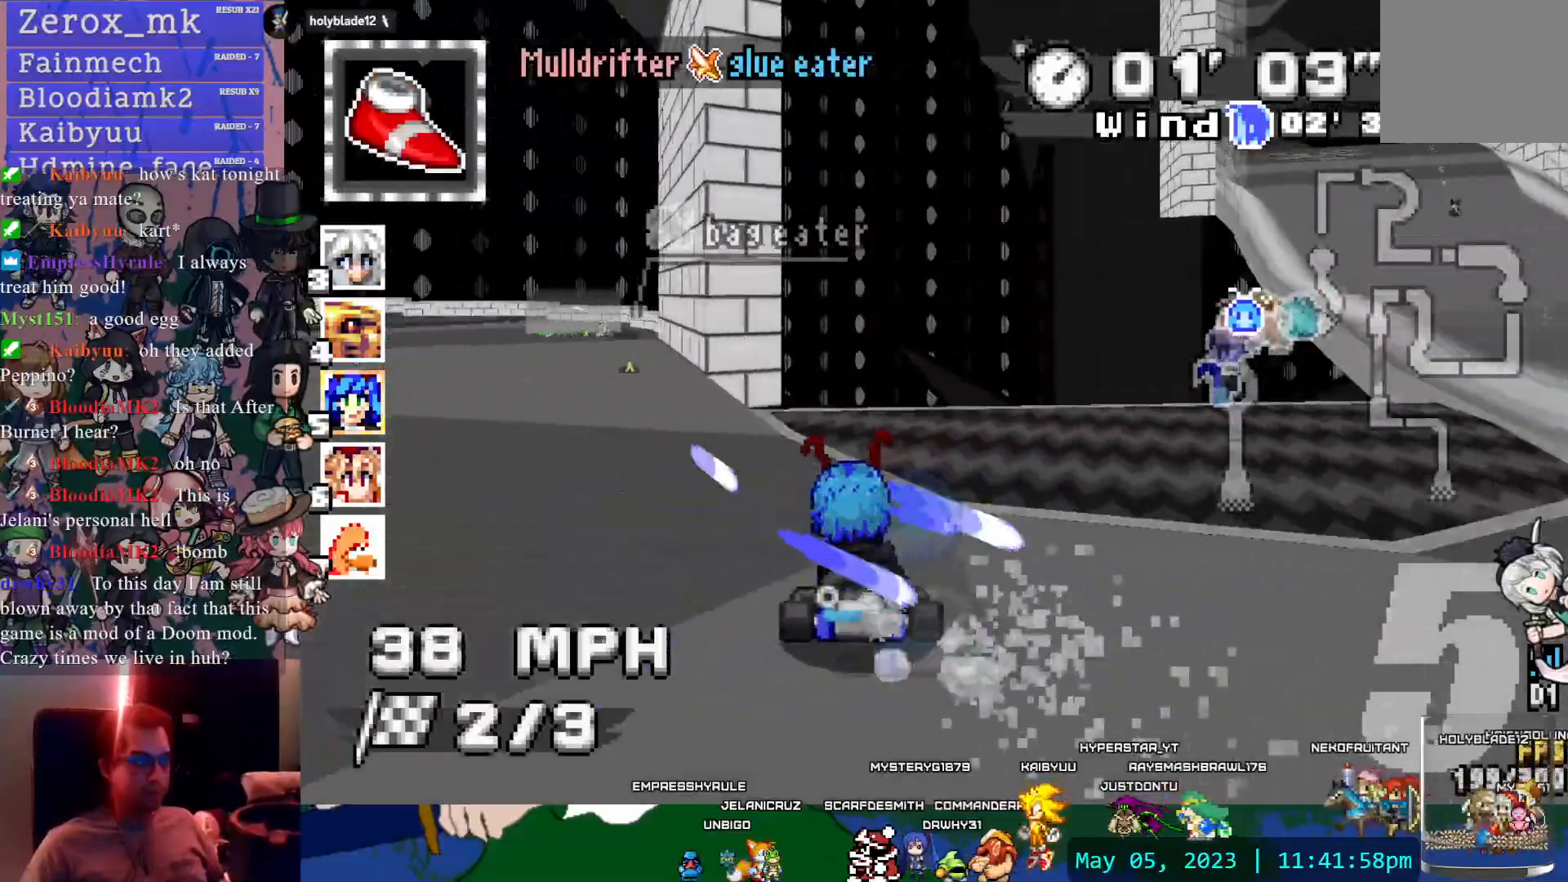
{"buttons": ["CROSS"], "left_stick": "left", "right_stick": "center"}
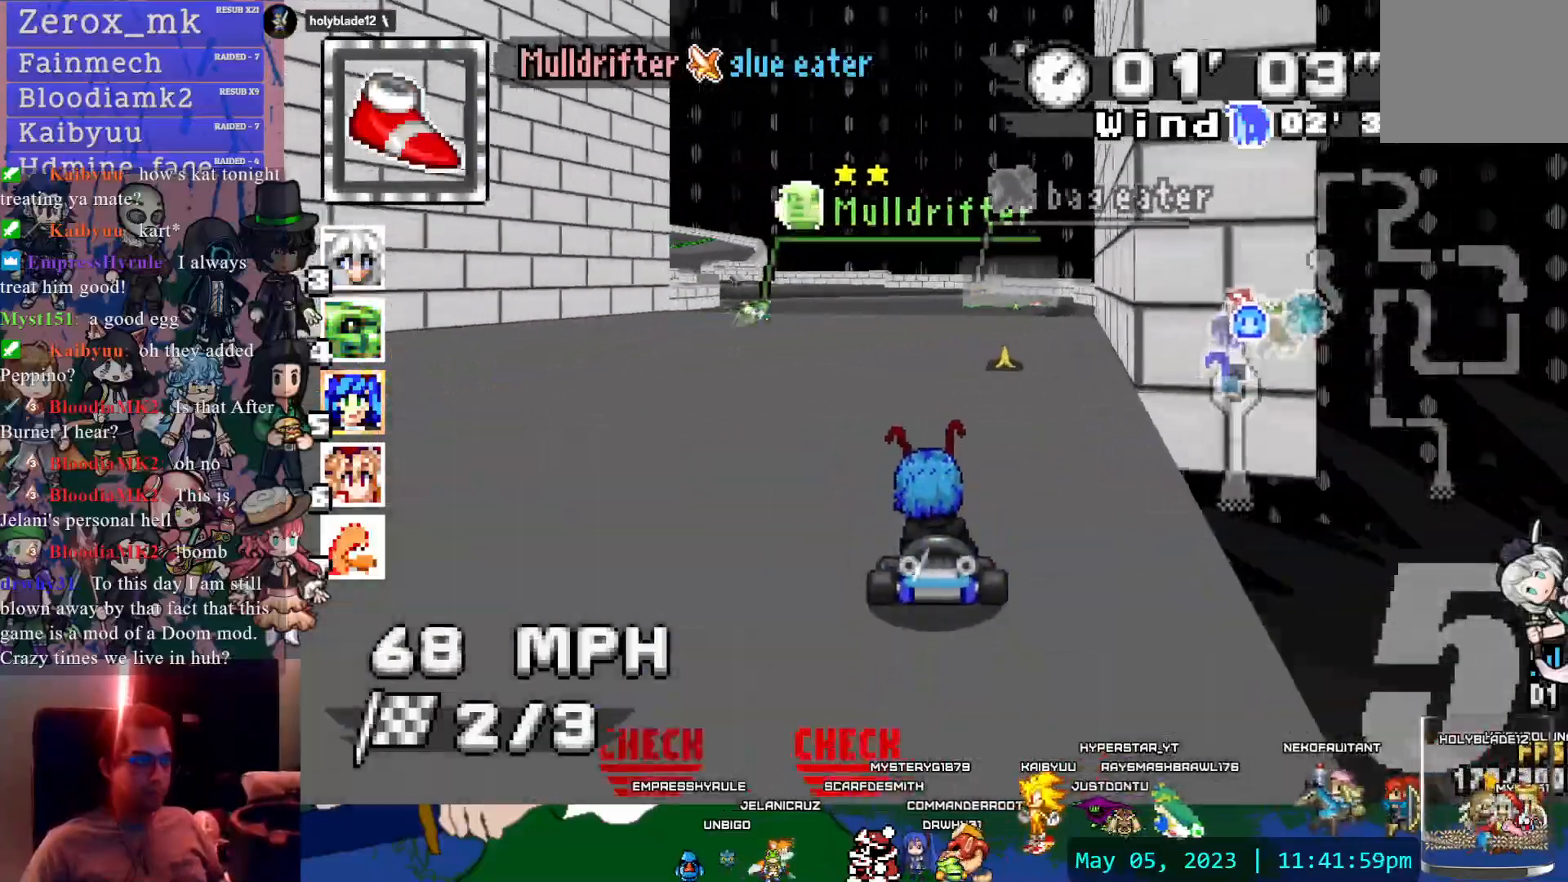
{"buttons": ["CROSS"], "left_stick": "center", "right_stick": "center", "events": [[50, "left_stick", "center"], [100, "left_stick", "right"], [417, "left_stick", "center"]]}
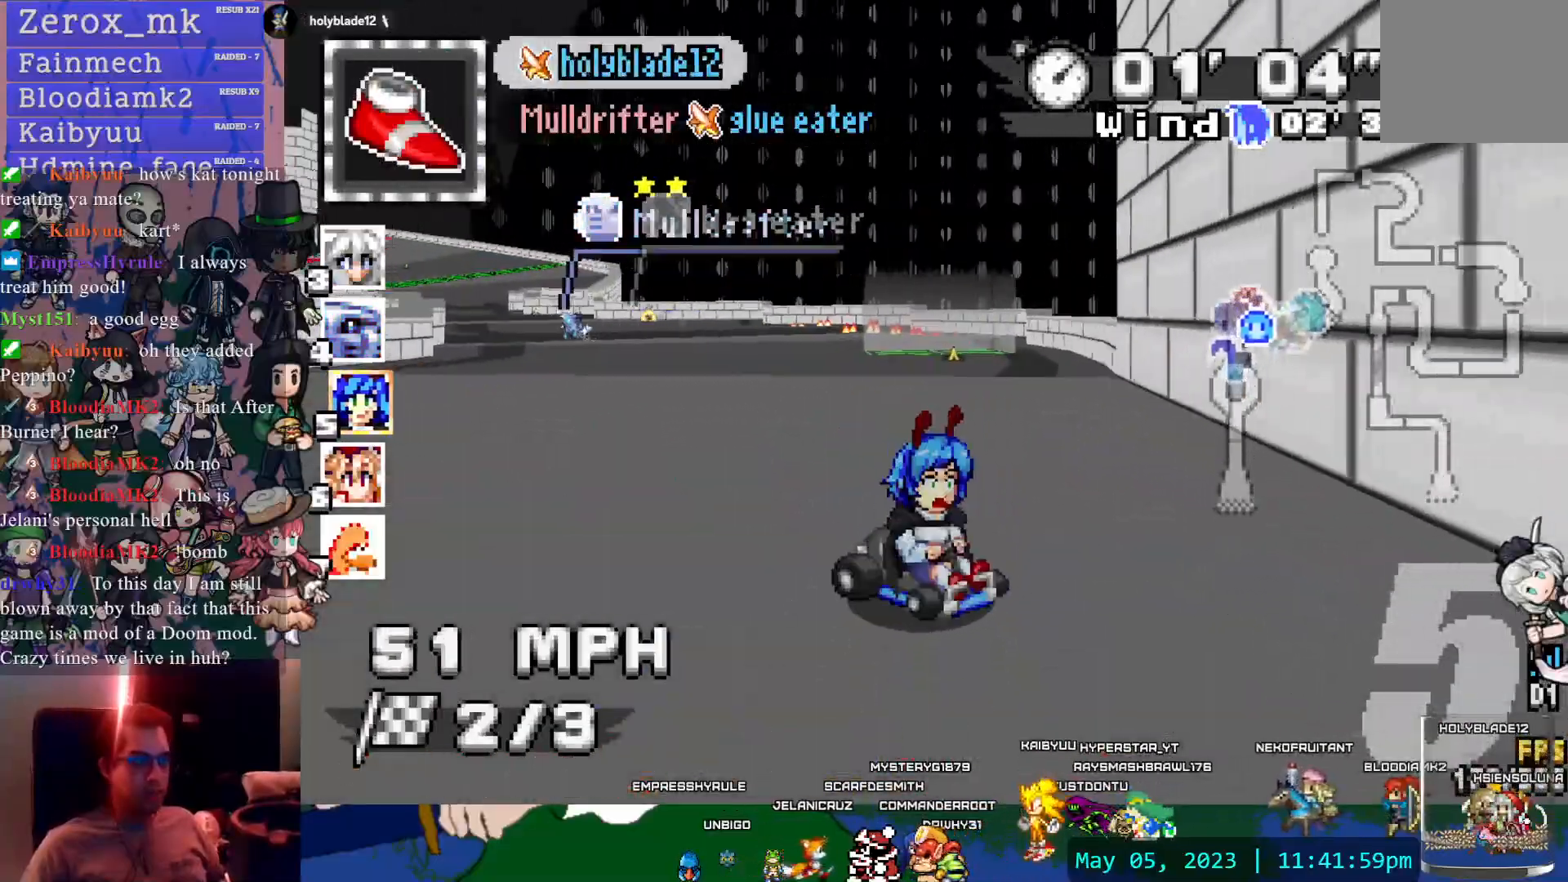
{"buttons": ["CROSS"], "left_stick": "center", "right_stick": "center", "events": []}
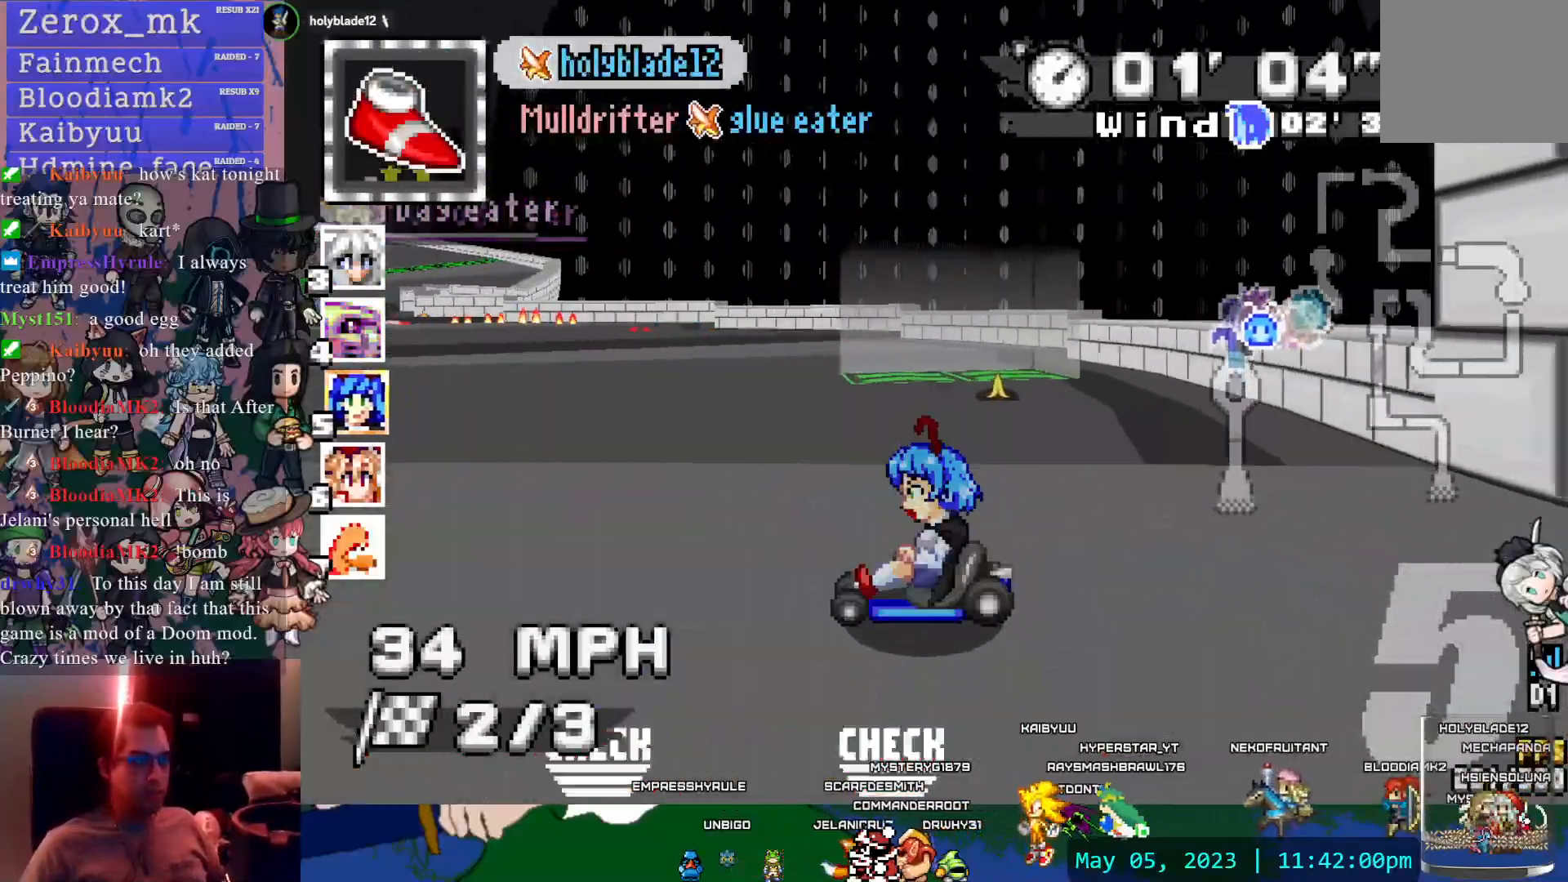
{"buttons": ["CROSS"], "left_stick": "left", "right_stick": "center", "events": [[350, "left_stick", "left"]]}
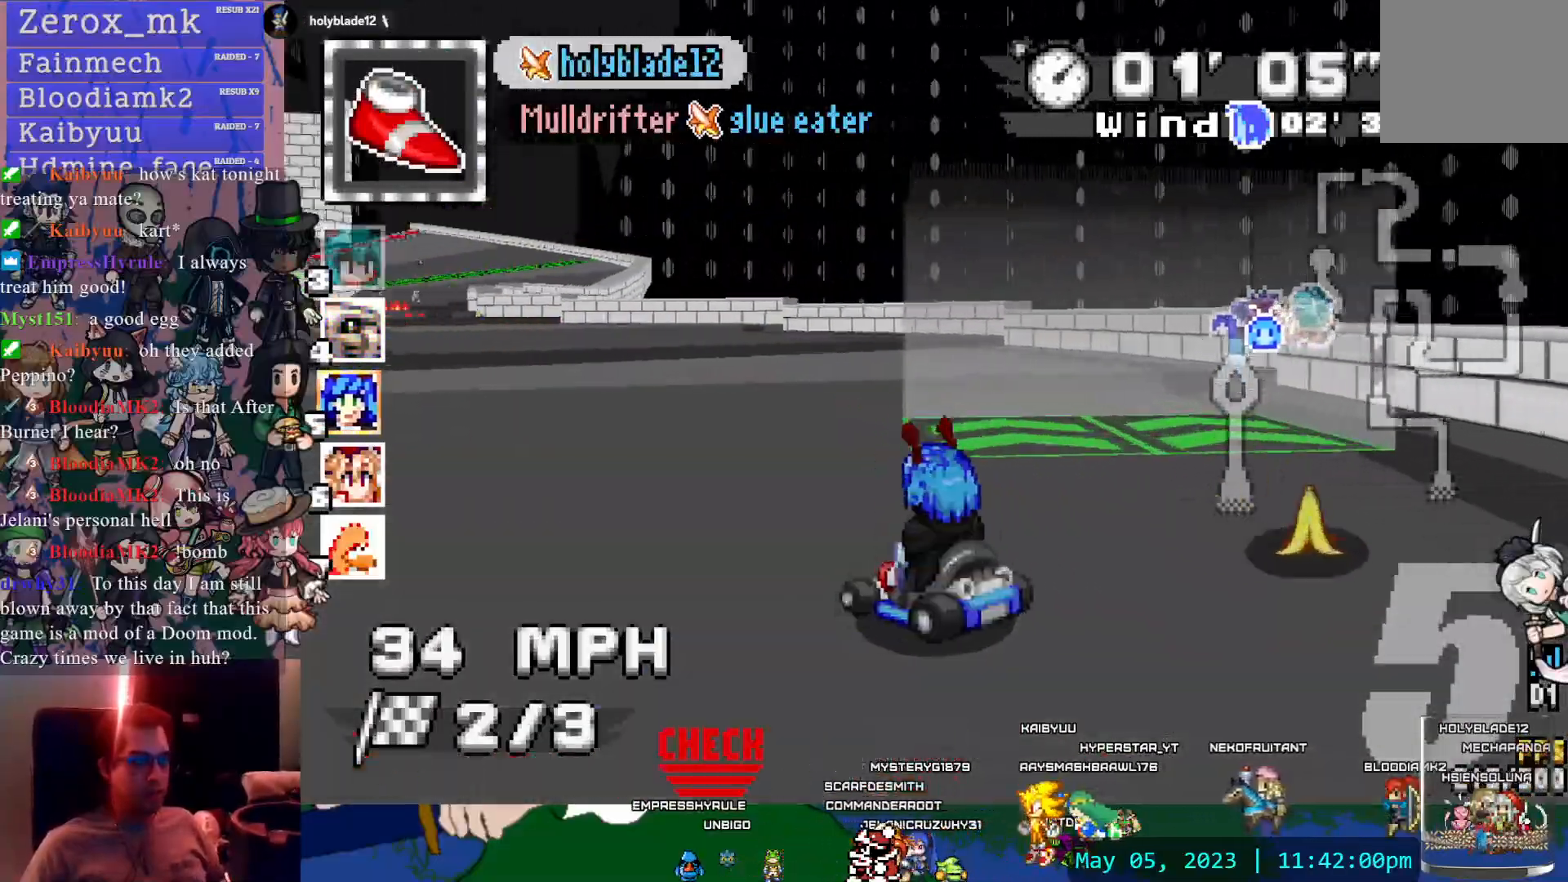
{"buttons": ["CROSS"], "left_stick": "left", "right_stick": "center", "events": []}
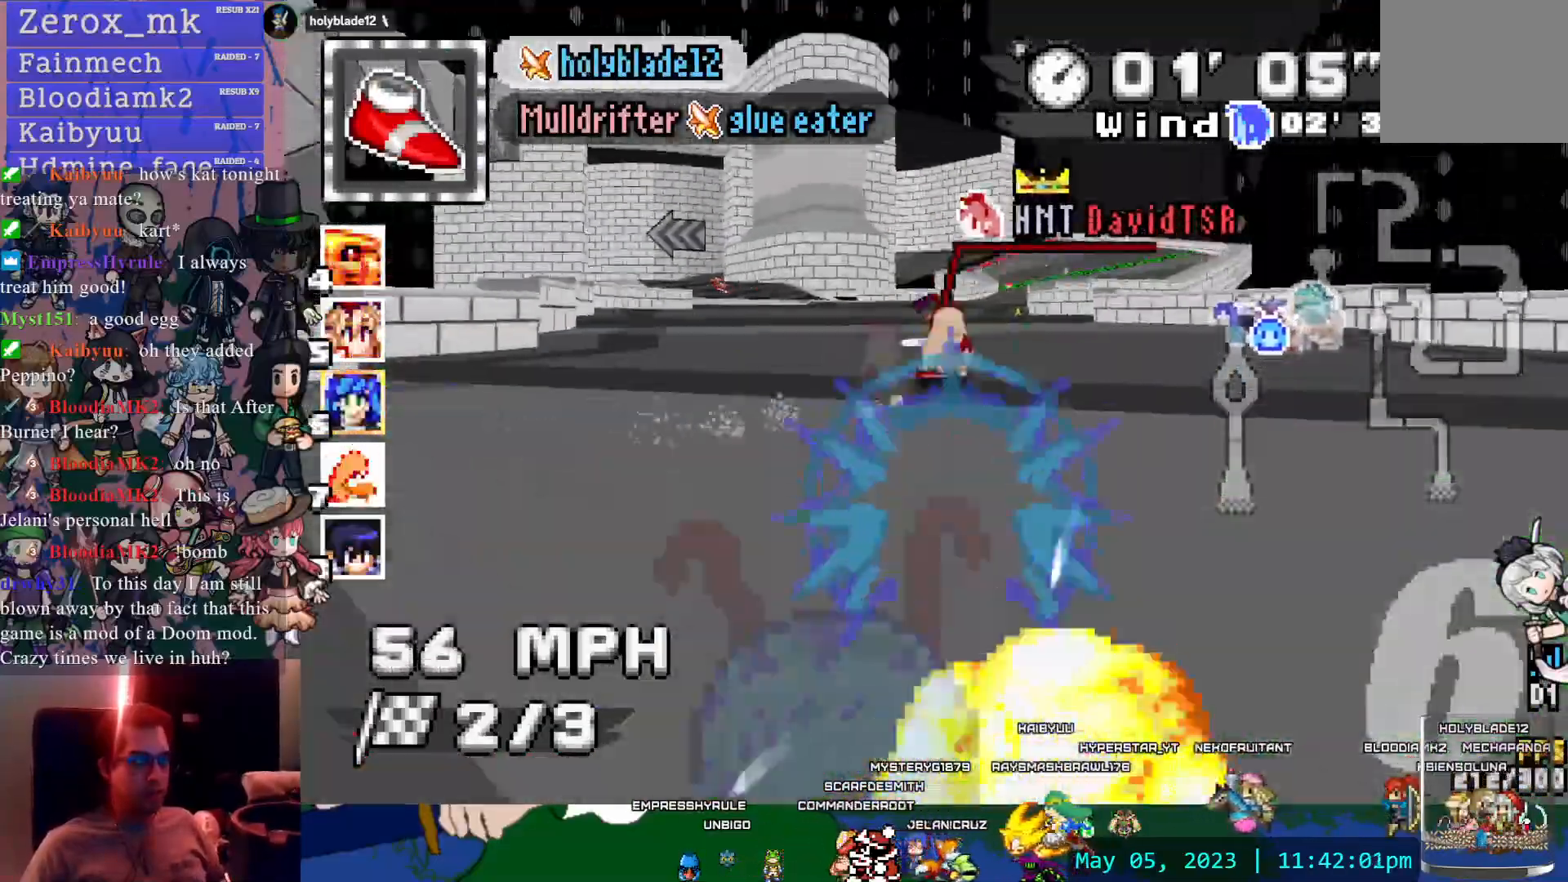
{"buttons": ["CROSS"], "left_stick": "center", "right_stick": "center", "events": [[33, "left_stick", "center"]]}
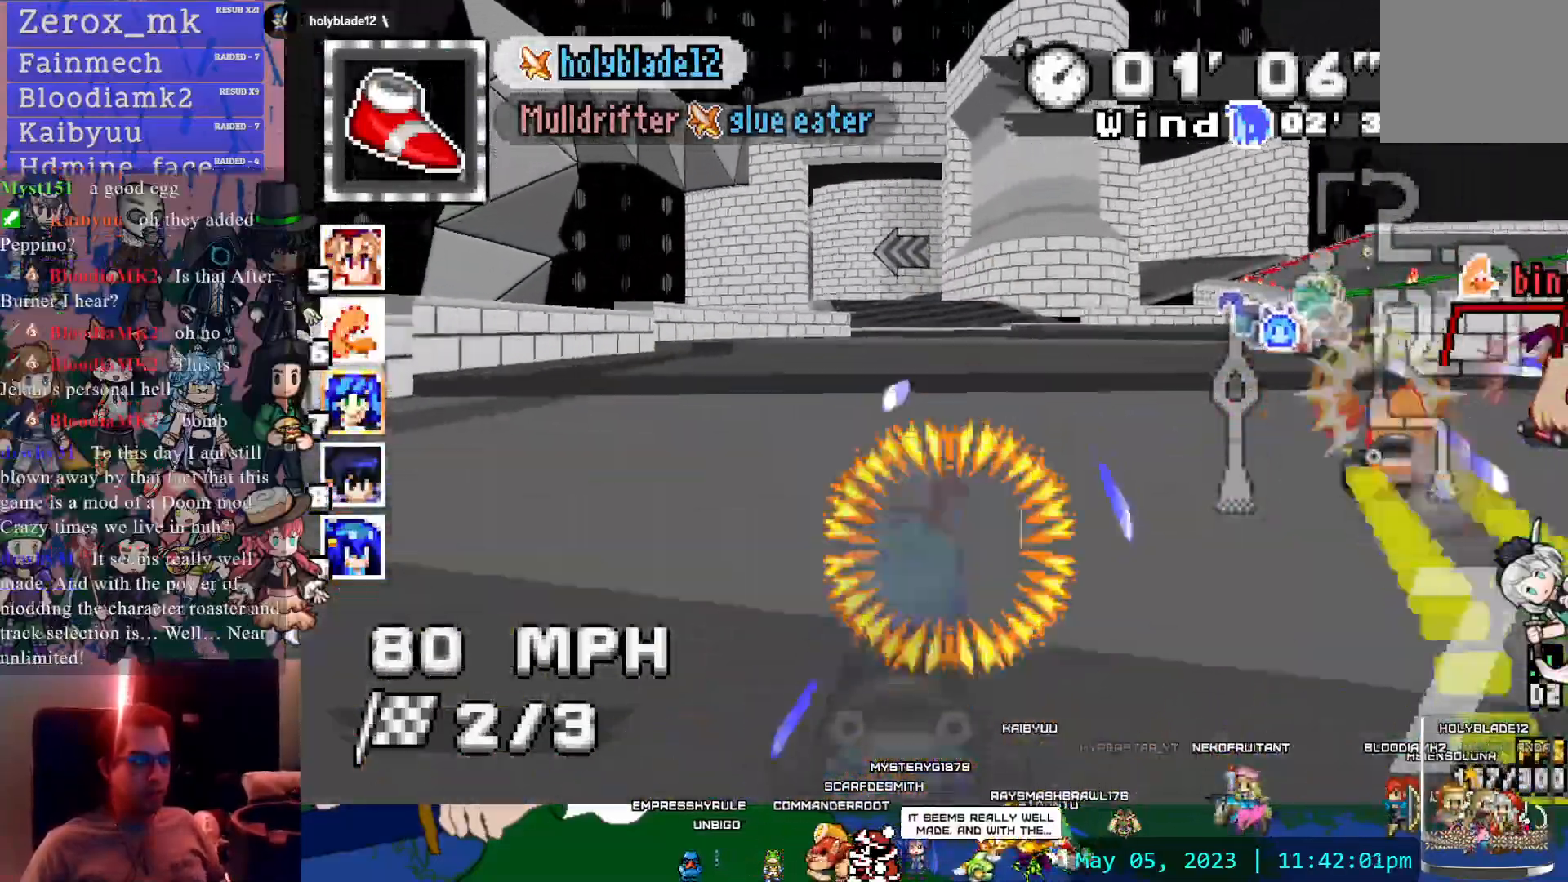
{"buttons": ["CROSS"], "left_stick": "center", "right_stick": "center", "events": []}
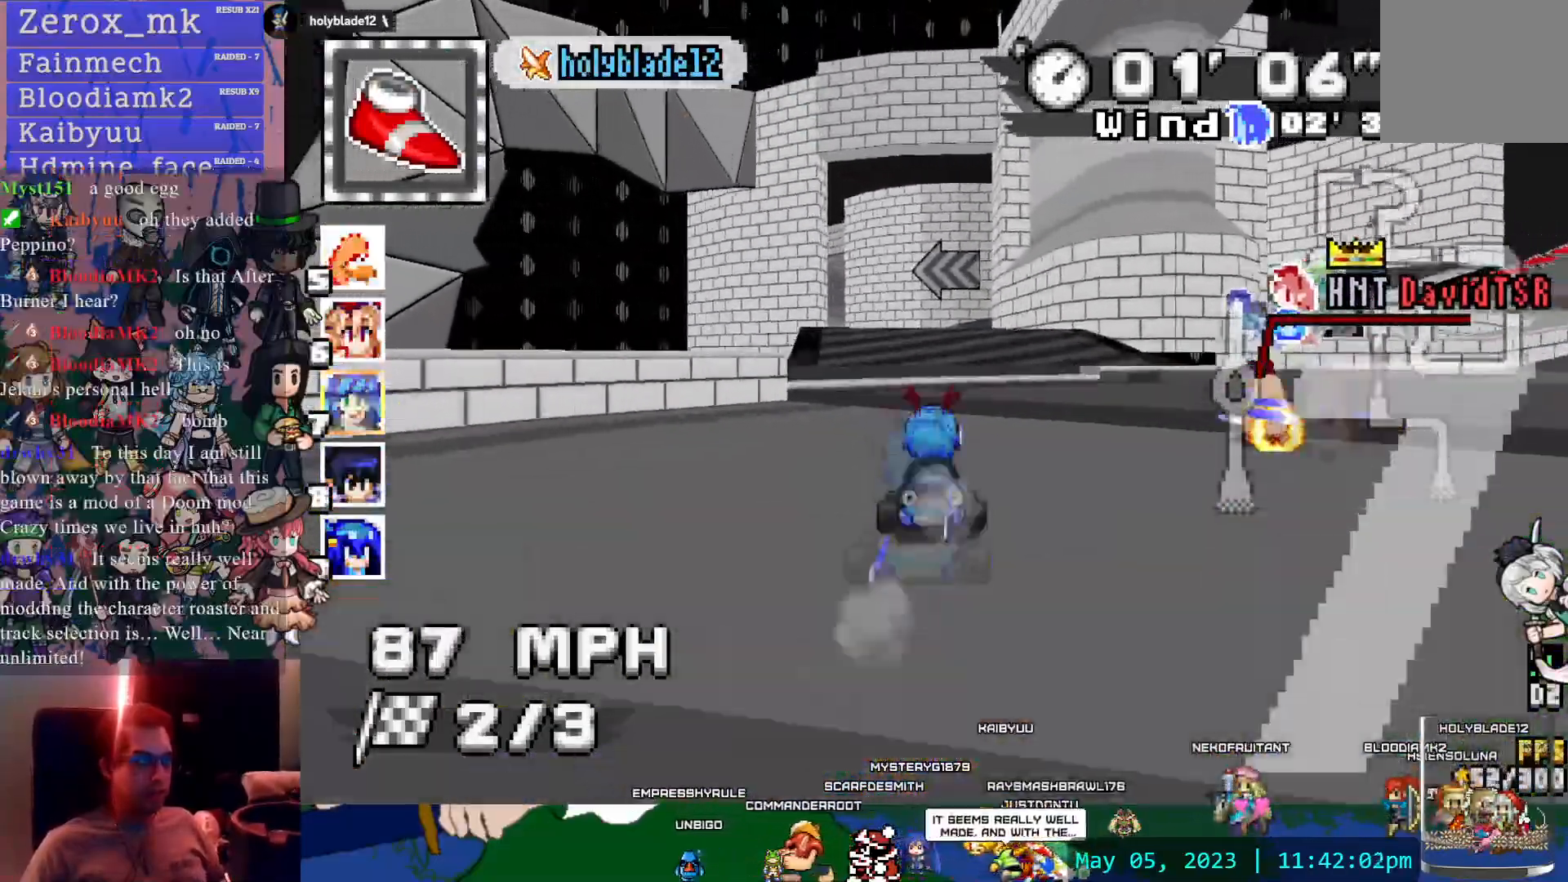
{"buttons": ["CROSS", "R1"], "left_stick": "right", "right_stick": "center", "events": [[133, "left_stick", "left"], [183, "L1", "down"], [200, "R1", "down"], [317, "L1", "up"], [400, "left_stick", "right"]]}
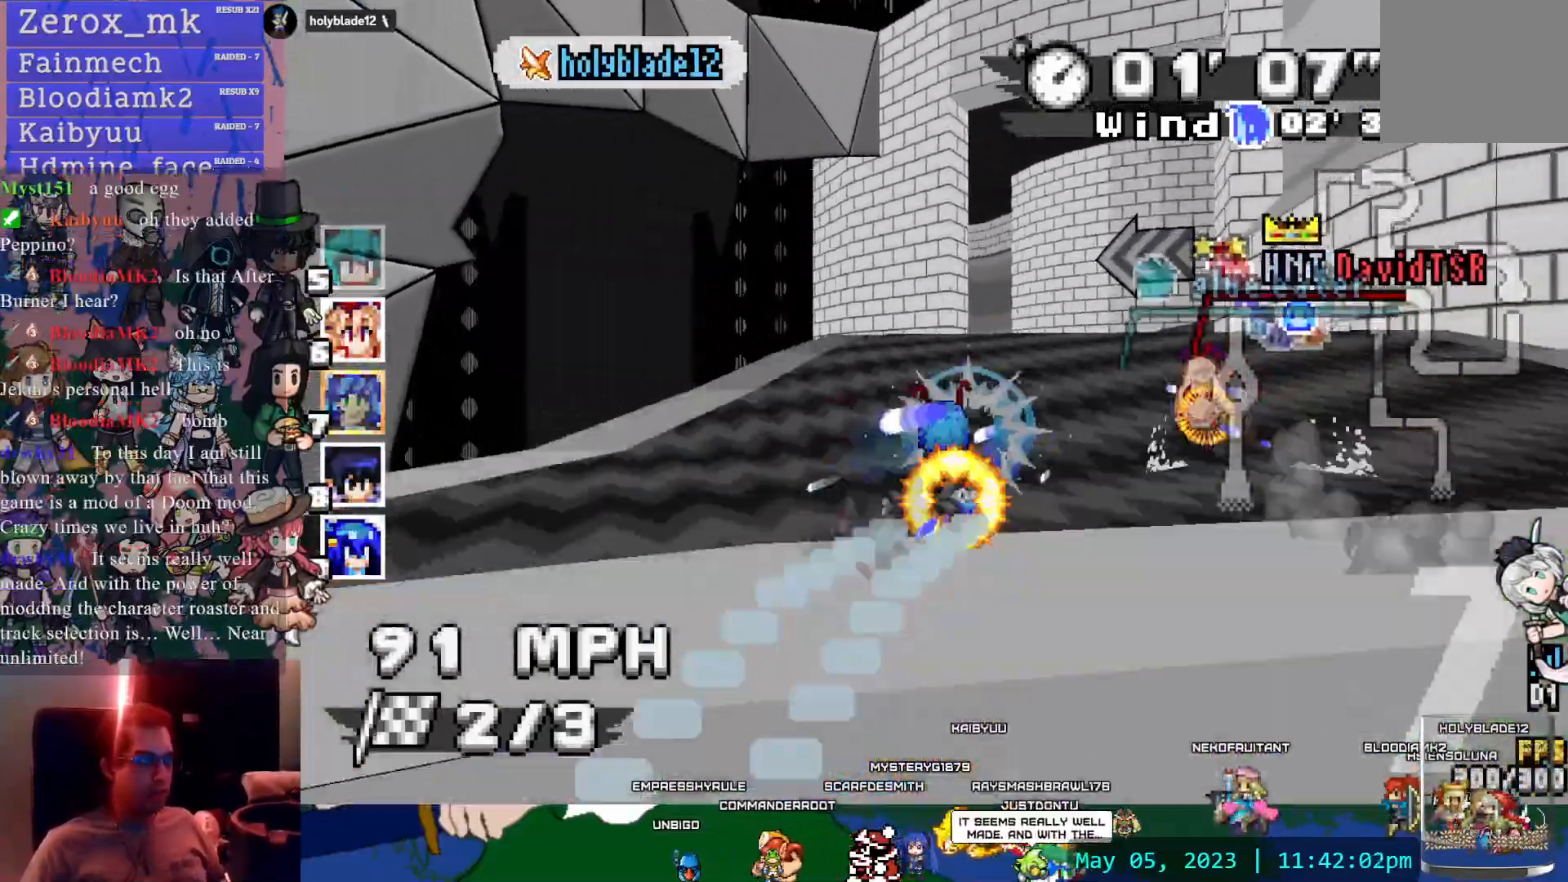
{"buttons": ["CROSS", "R1"], "left_stick": "right", "right_stick": "center", "events": [[317, "left_stick", "center"], [367, "left_stick", "left"], [433, "left_stick", "center"], [483, "left_stick", "right"]]}
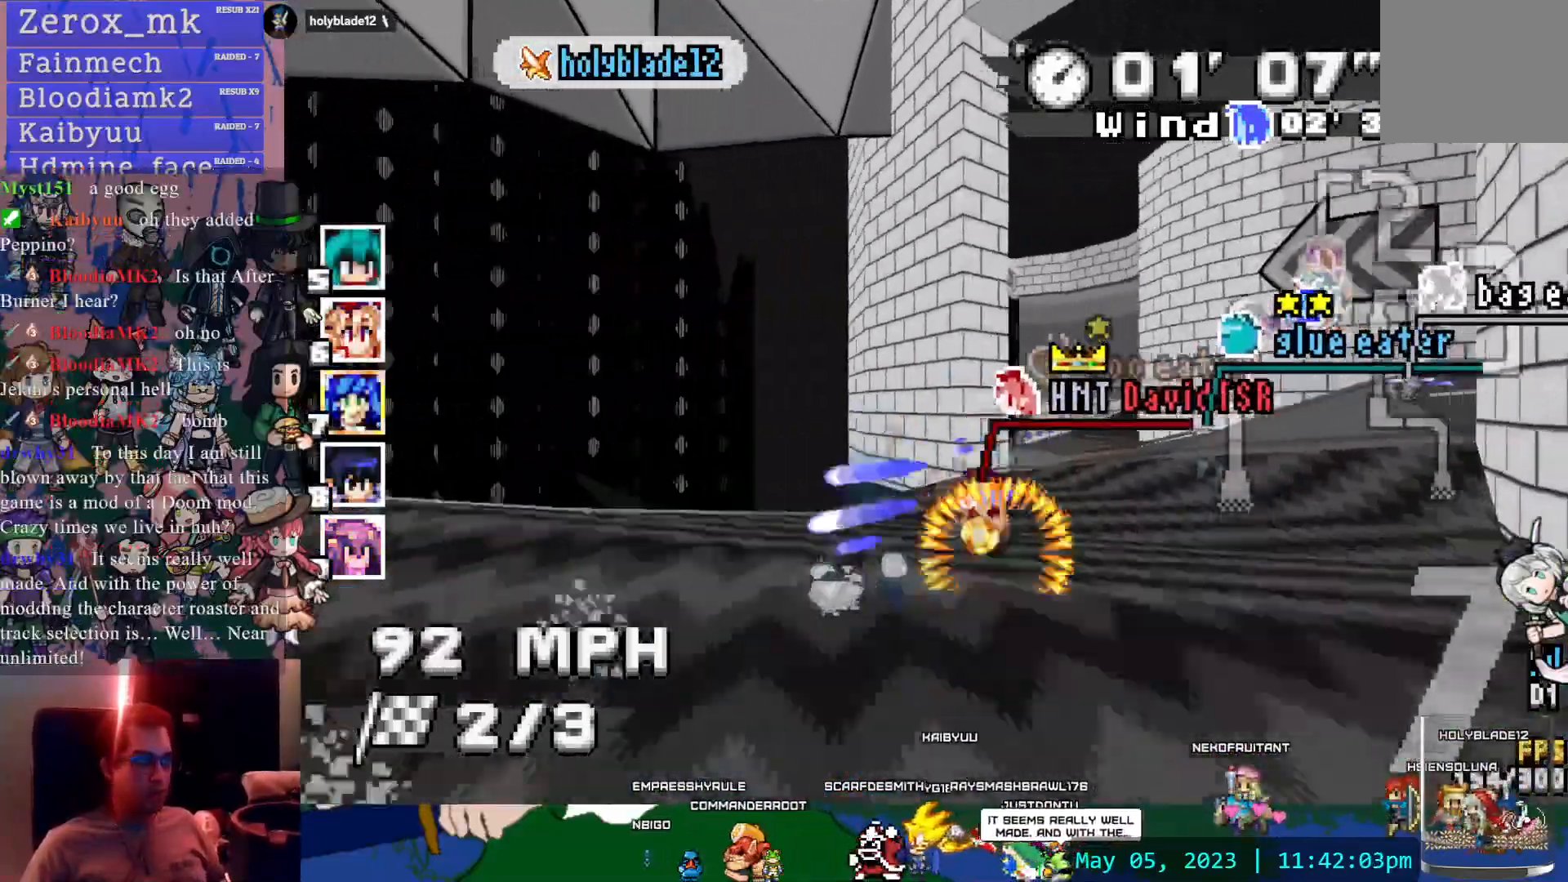
{"buttons": ["CROSS", "R1"], "left_stick": "left", "right_stick": "center", "events": [[317, "left_stick", "center"], [417, "left_stick", "left"]]}
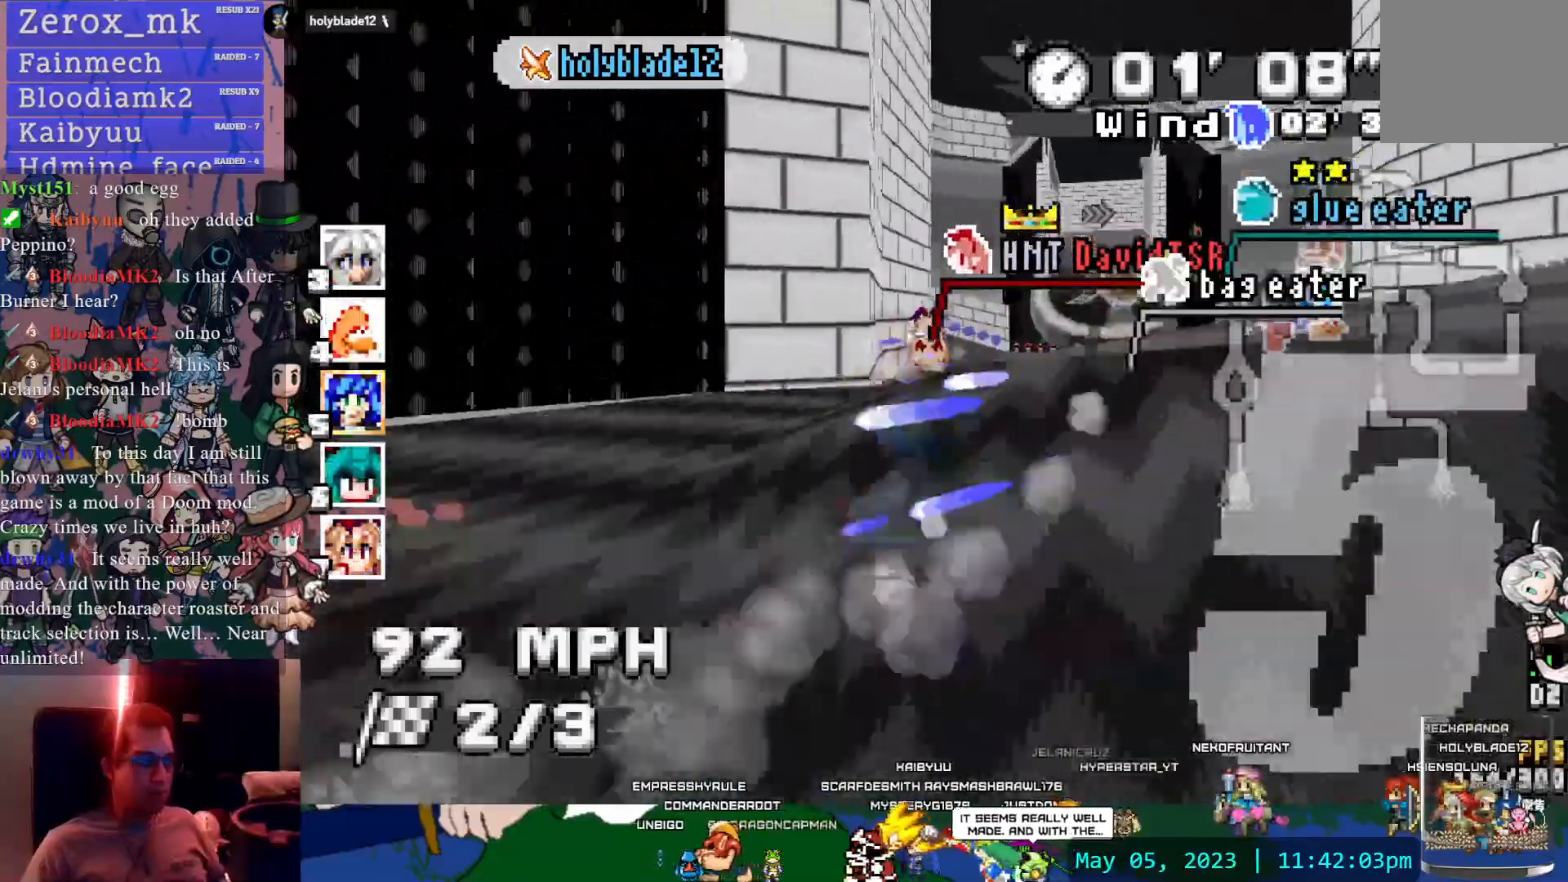
{"buttons": ["CROSS"], "left_stick": "right", "right_stick": "center"}
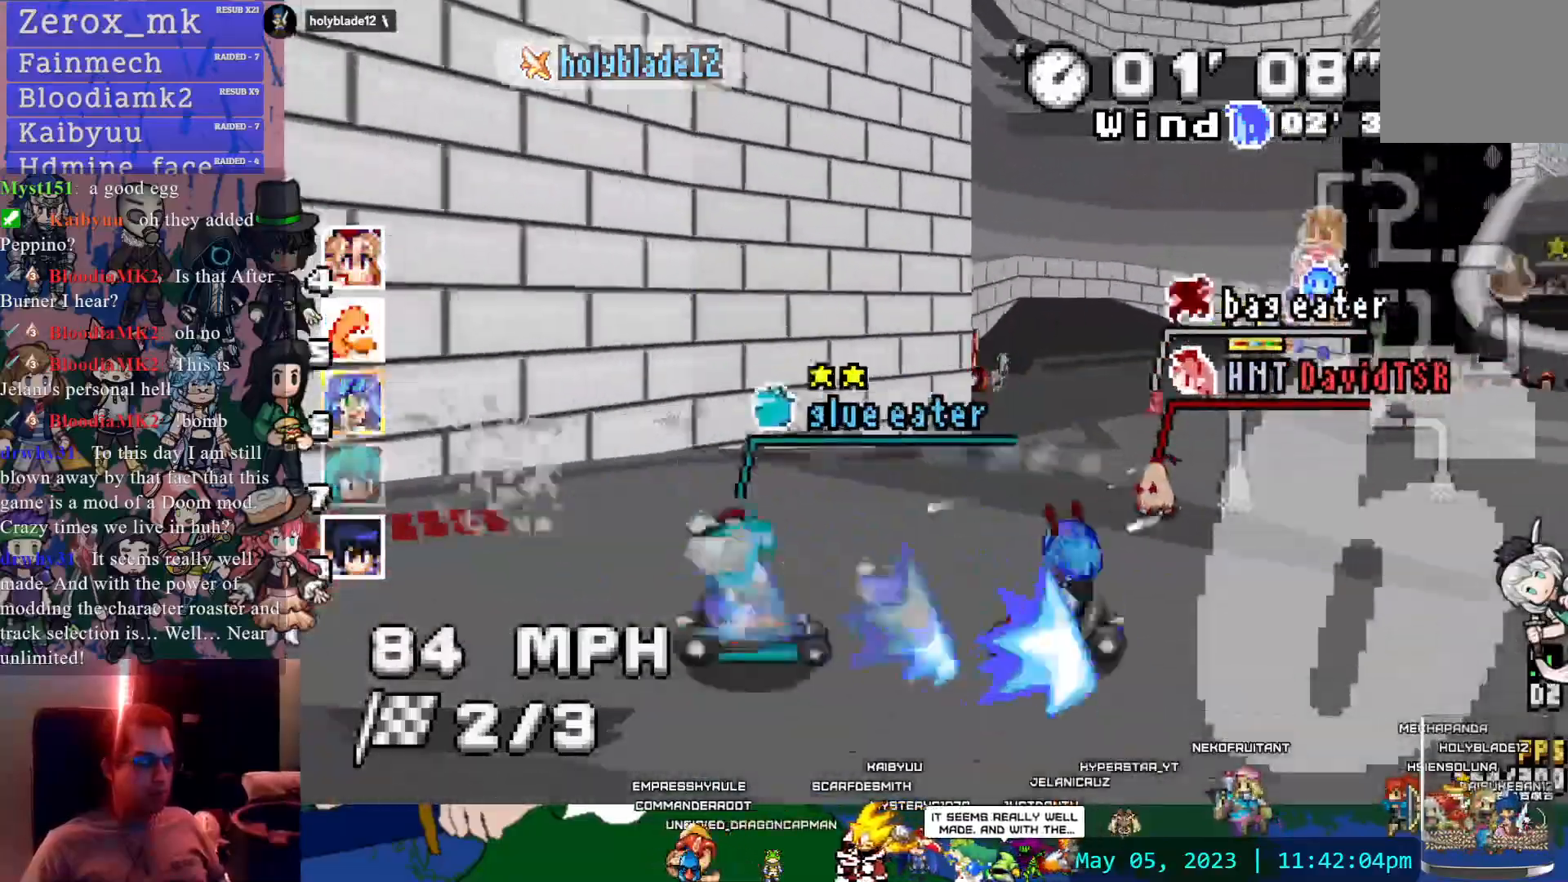
{"buttons": ["CROSS"], "left_stick": "right", "right_stick": "center", "events": []}
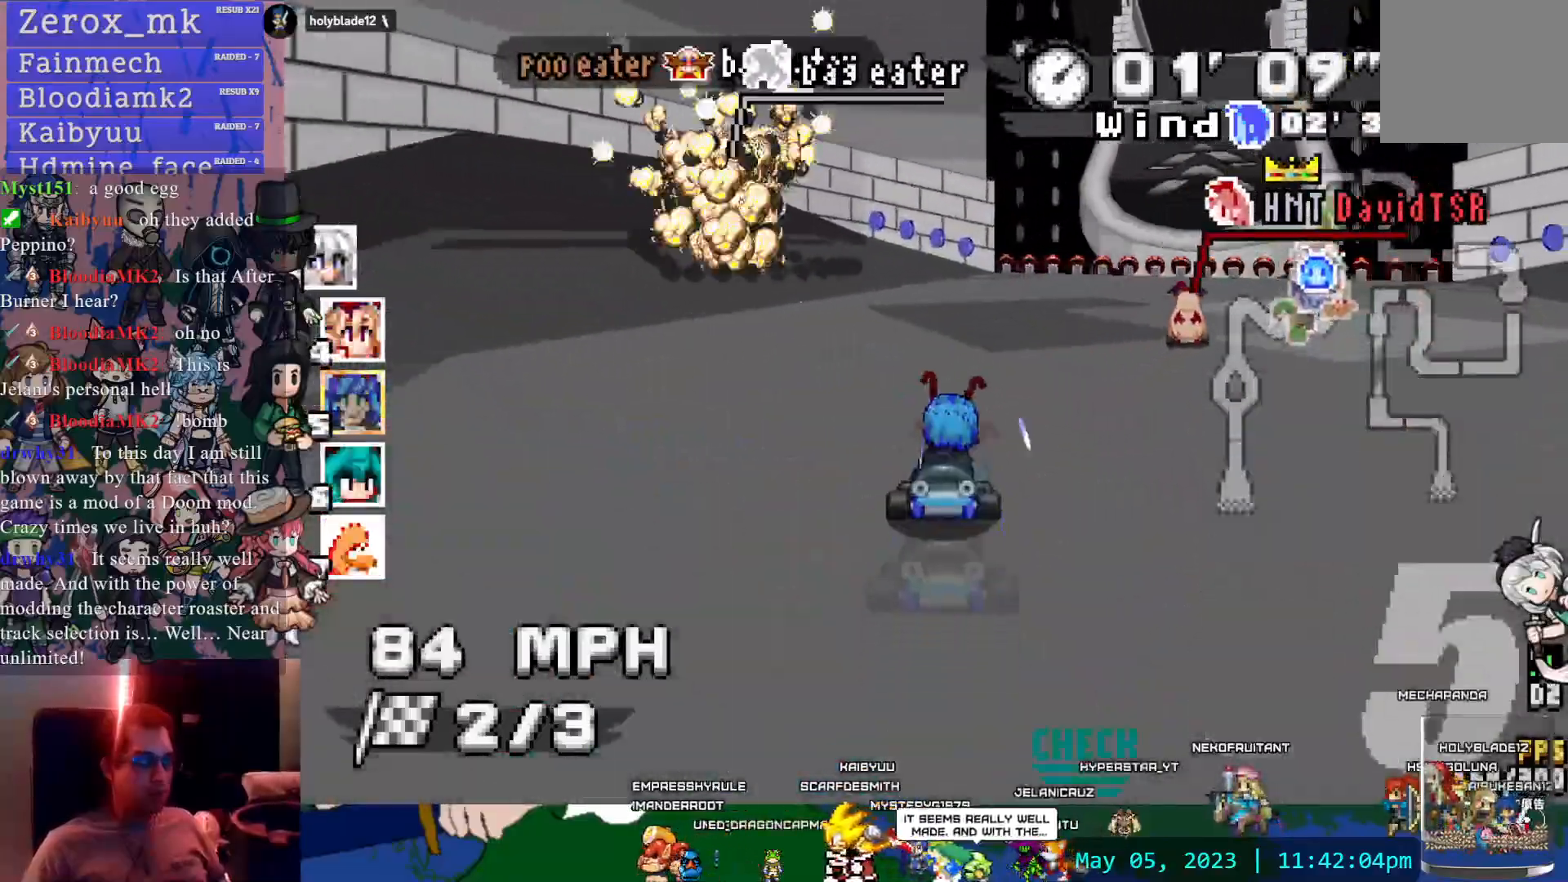
{"buttons": ["CROSS"], "left_stick": "left", "right_stick": "center", "events": [[450, "left_stick", "left"]]}
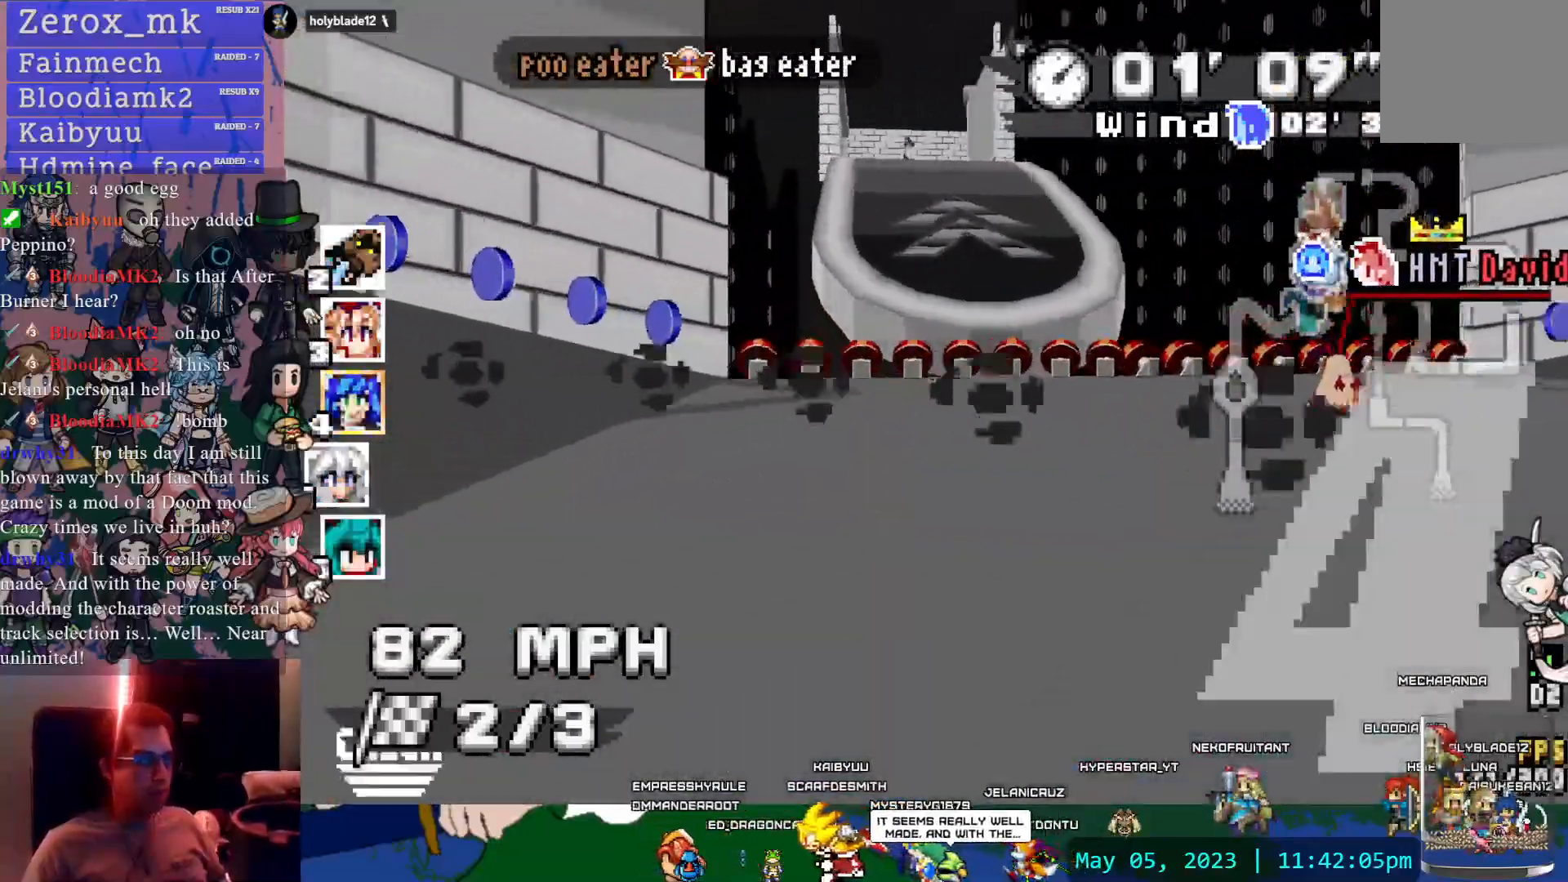
{"buttons": ["CROSS"], "left_stick": "center", "right_stick": "center", "events": [[117, "left_stick", "center"]]}
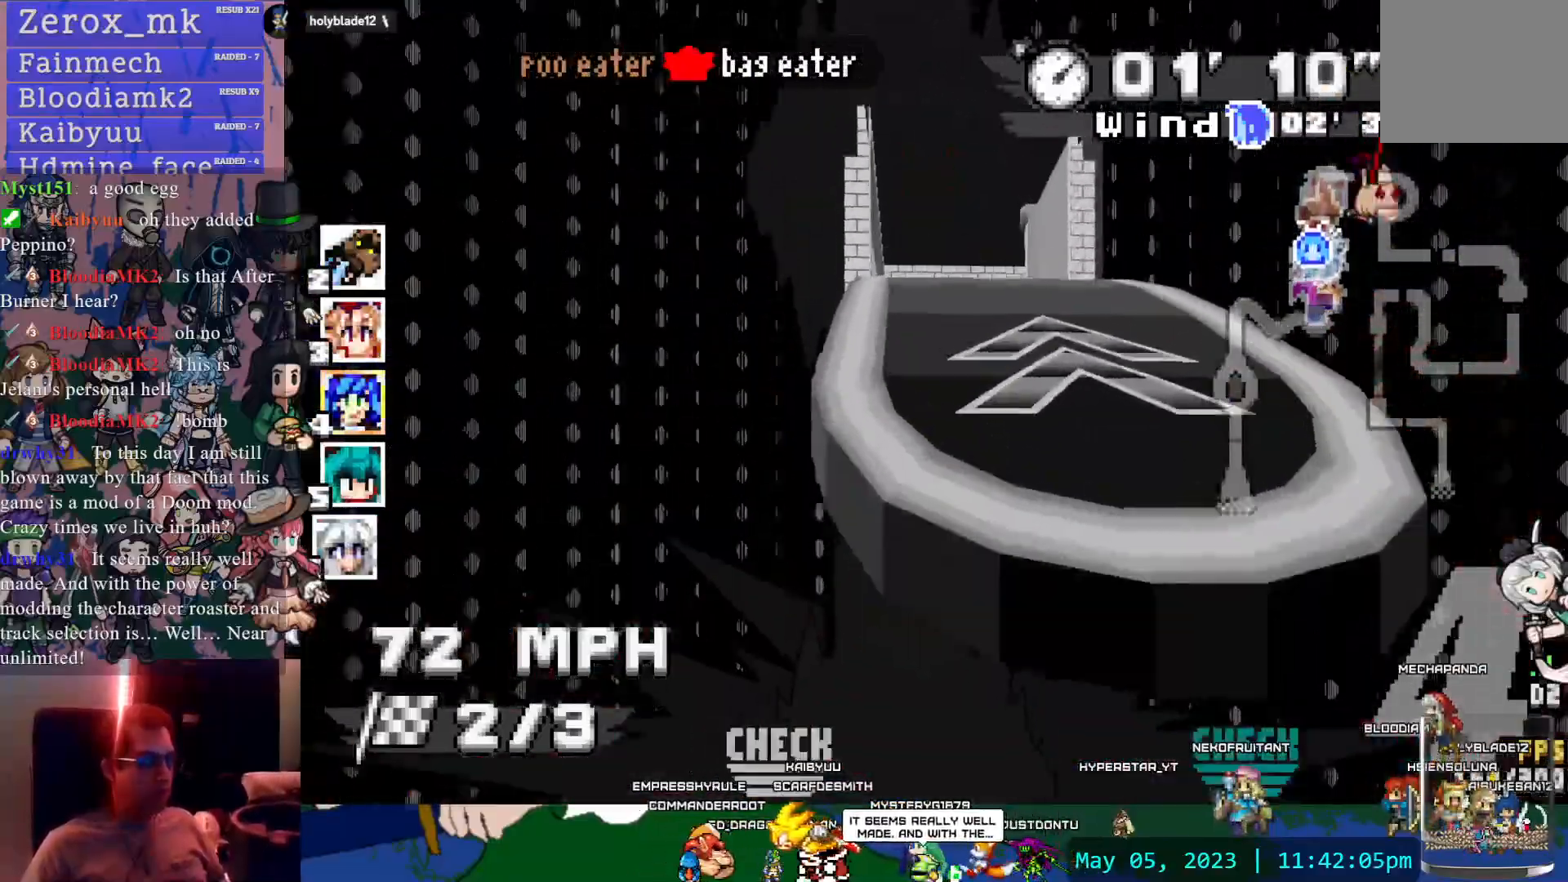
{"buttons": ["CROSS"], "left_stick": "center", "right_stick": "center", "events": [[200, "left_stick", "down-right"], [350, "left_stick", "center"]]}
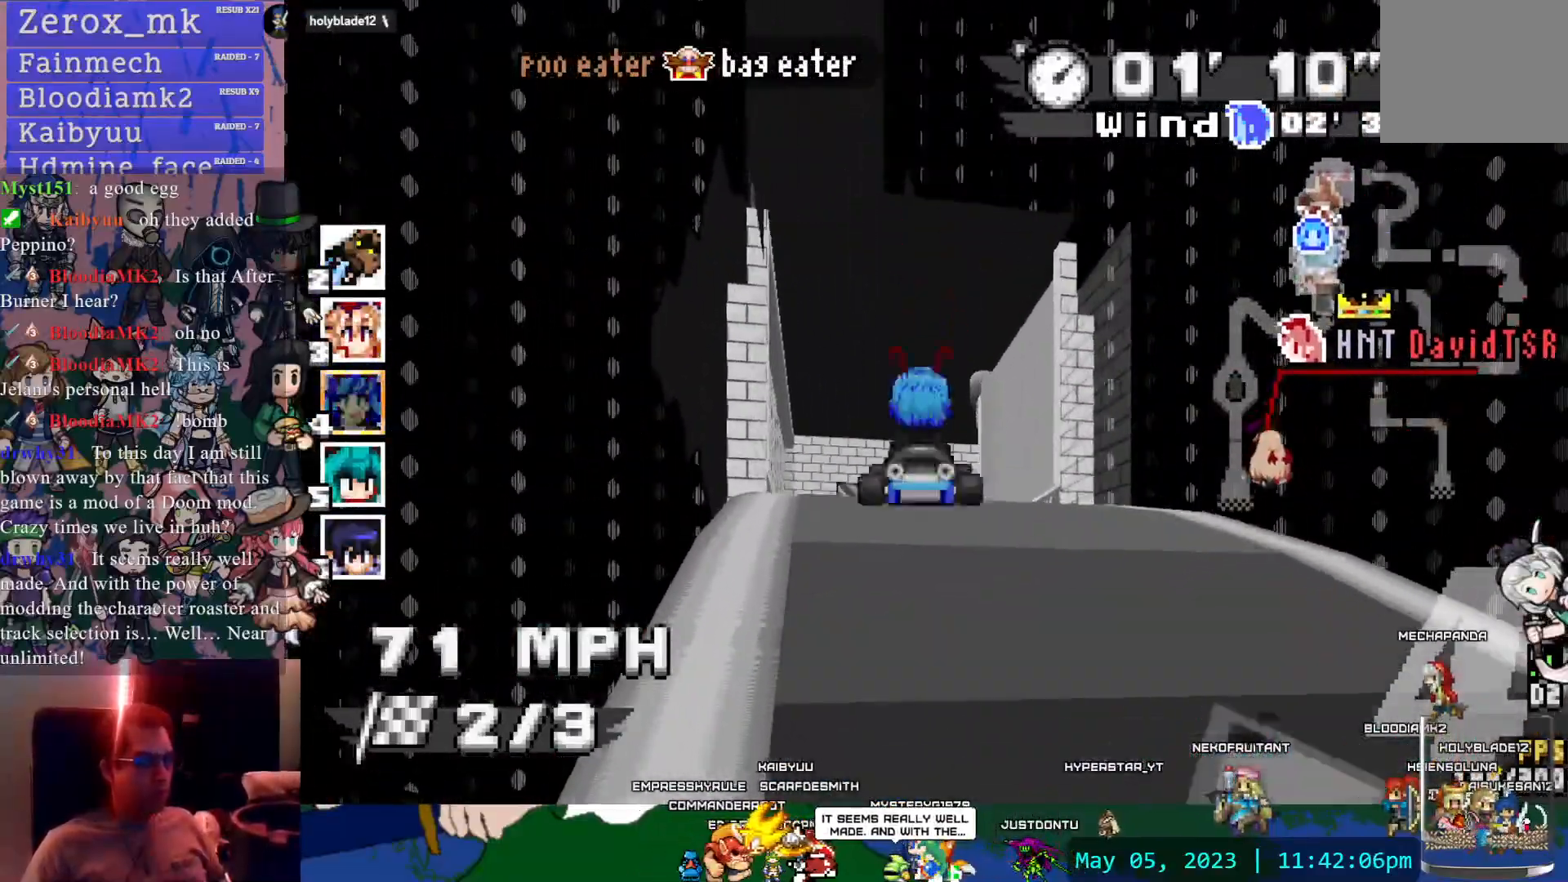
{"buttons": ["CROSS", "R1"], "left_stick": "down-right", "right_stick": "center", "events": [[183, "left_stick", "left"], [300, "left_stick", "center"], [367, "R1", "down"], [383, "left_stick", "down-right"]]}
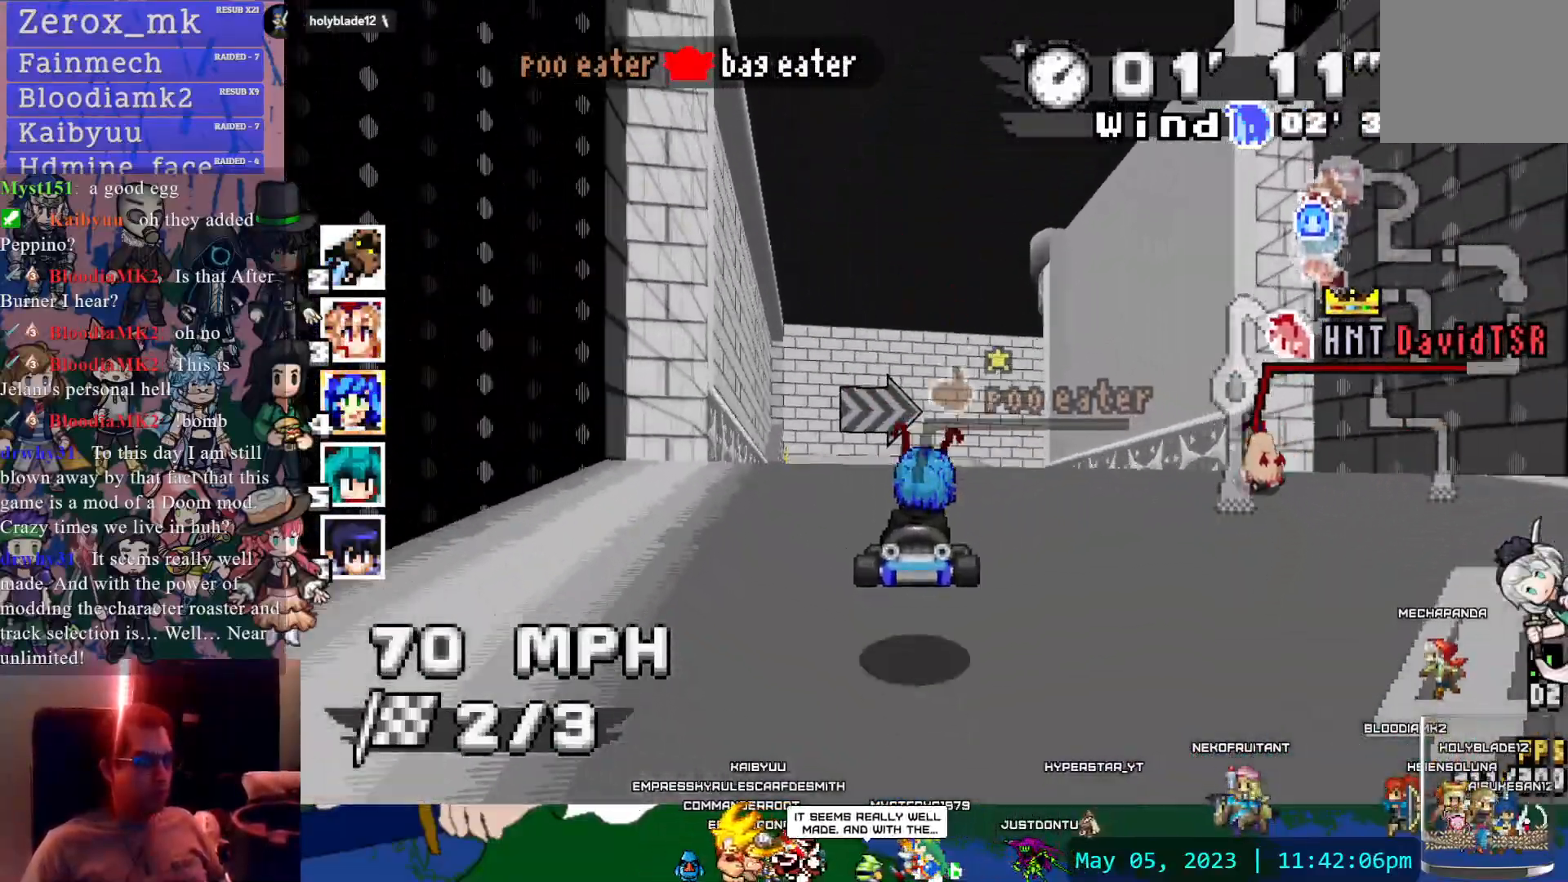
{"buttons": ["CROSS", "R1"], "left_stick": "center", "right_stick": "center", "events": [[233, "left_stick", "center"], [300, "left_stick", "left"], [383, "DPAD_LEFT", "down"], [483, "DPAD_LEFT", "up"], [500, "left_stick", "center"]]}
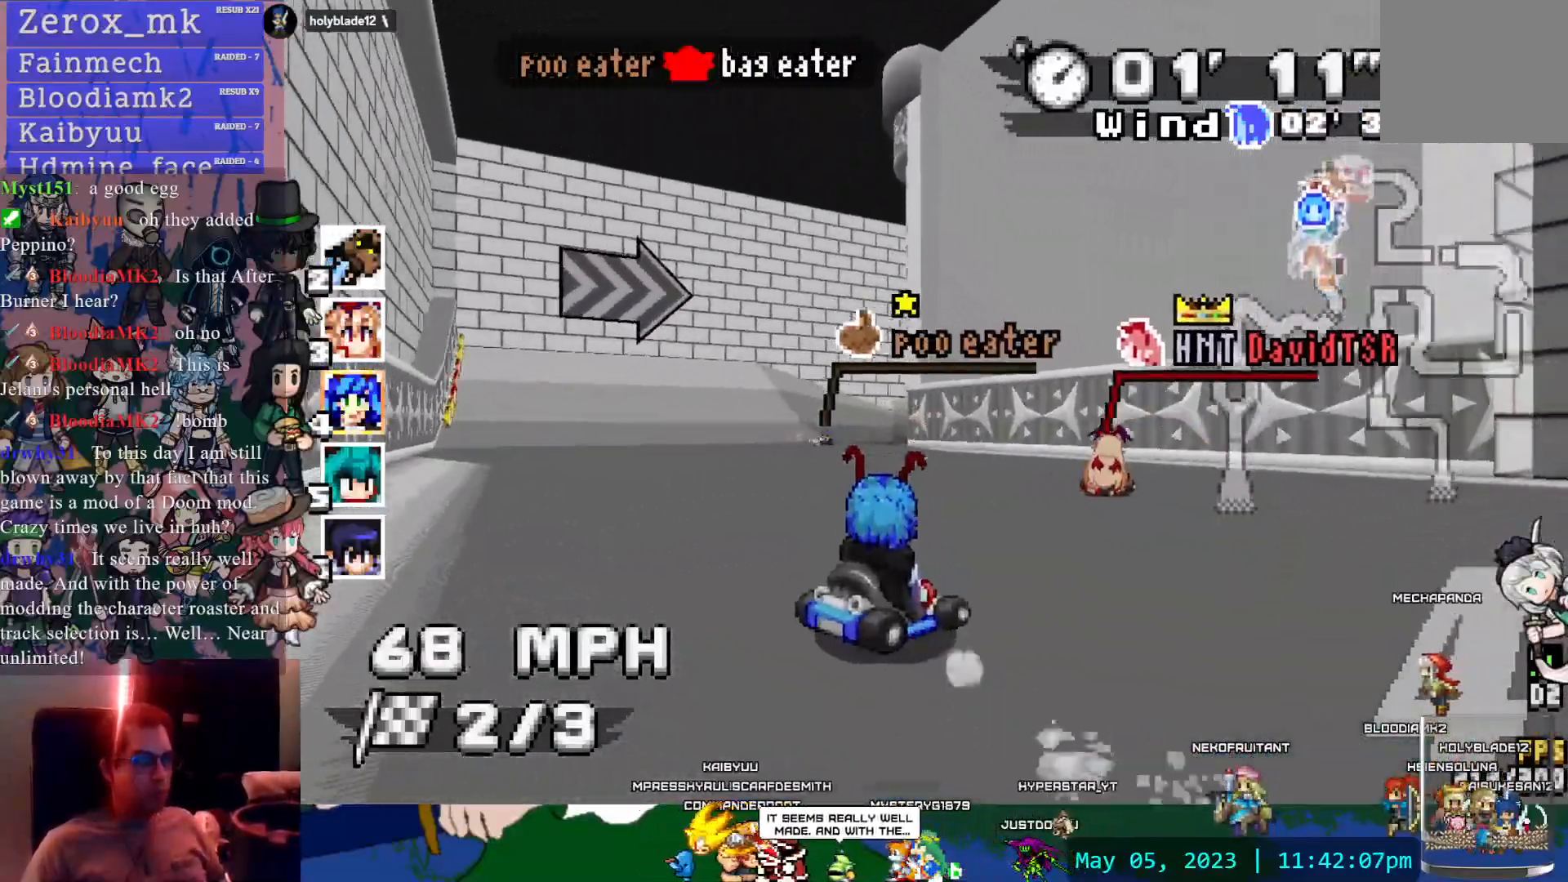
{"buttons": ["CROSS", "R1"], "left_stick": "center", "right_stick": "center", "events": [[200, "left_stick", "left"], [433, "left_stick", "center"]]}
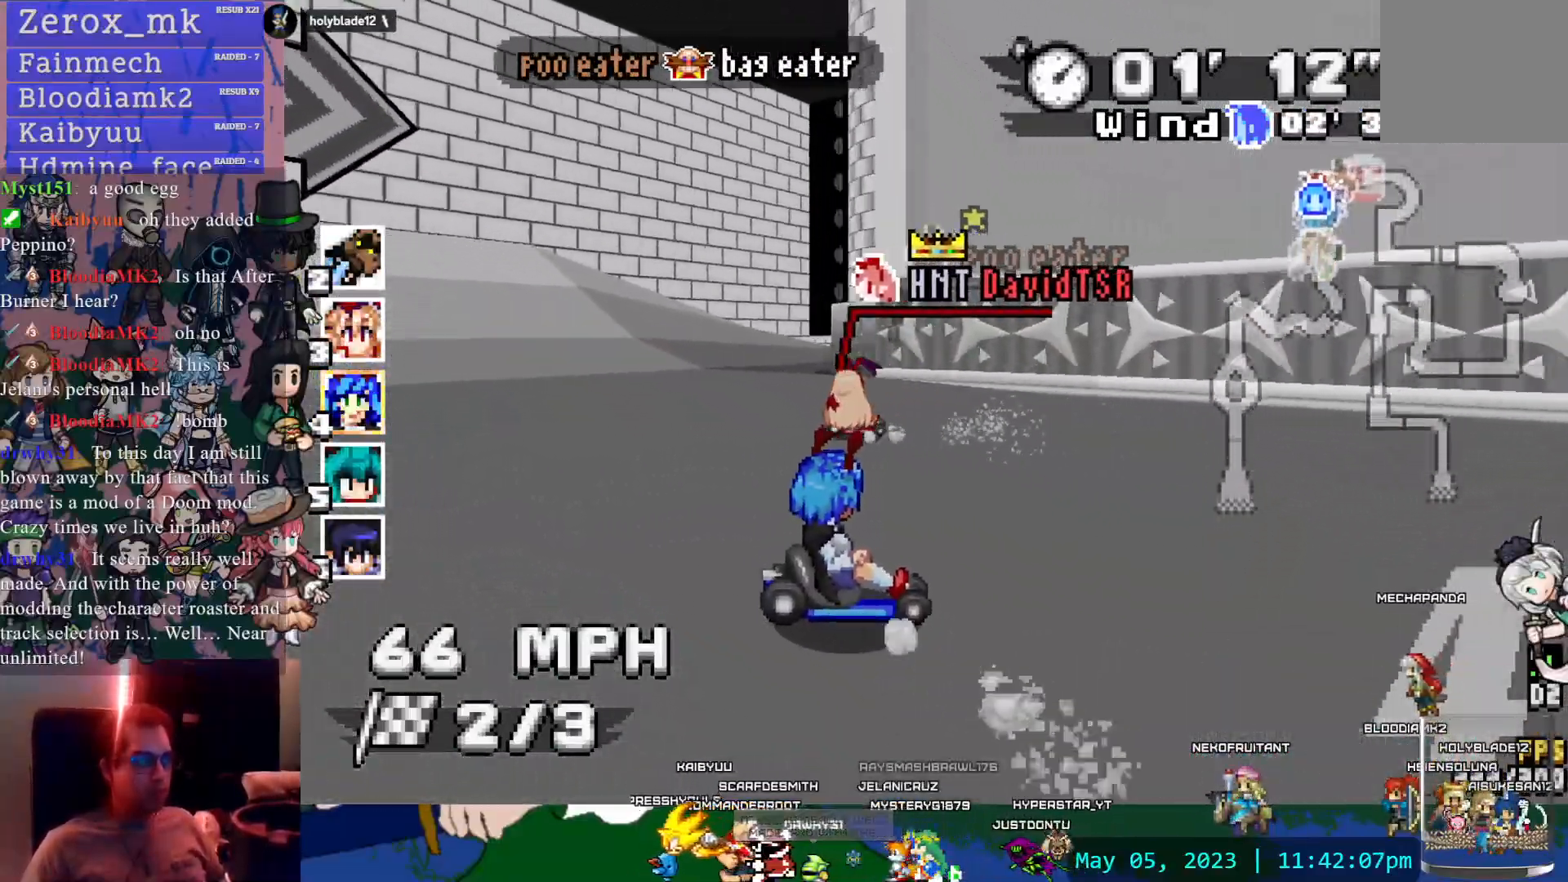
{"buttons": ["CROSS", "R1"], "left_stick": "center", "right_stick": "center", "events": []}